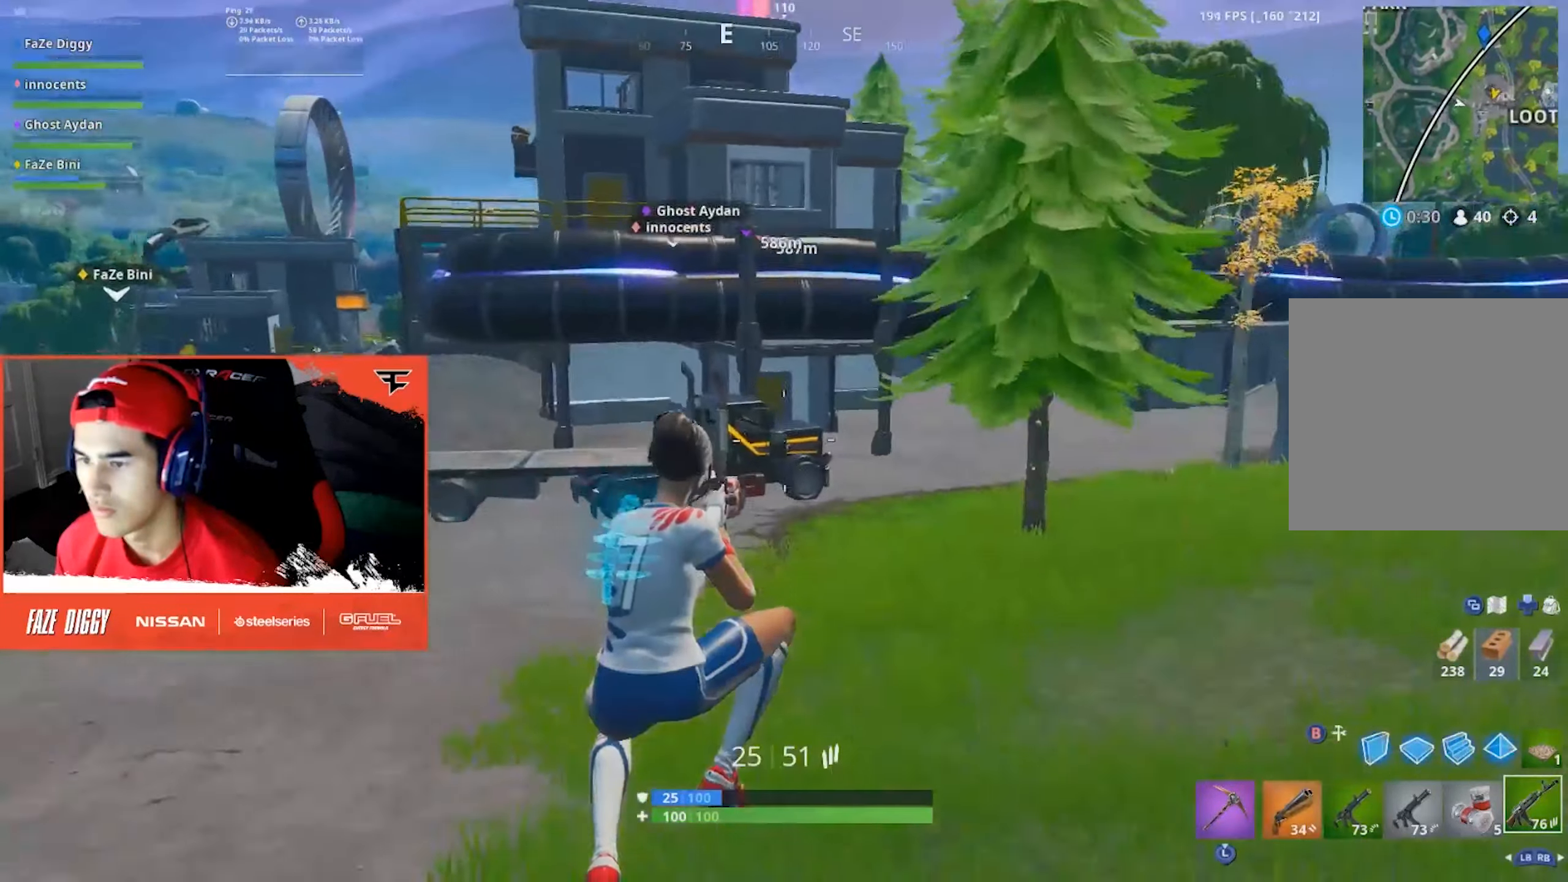
Gameplay with a controller (Xbox layout); each line is a JSON object with the inputs held at the frame after it (dt_ms = milliseconds from this image to that frame). "events" lists button and stick changes between this image and that frame as [ms after this image, input, new state], when the widget could be followed in between.
{"dt_ms": 500, "buttons": [], "left_stick": "up-right", "right_stick": "center", "events": [[16, "left_stick", "up-right"]]}
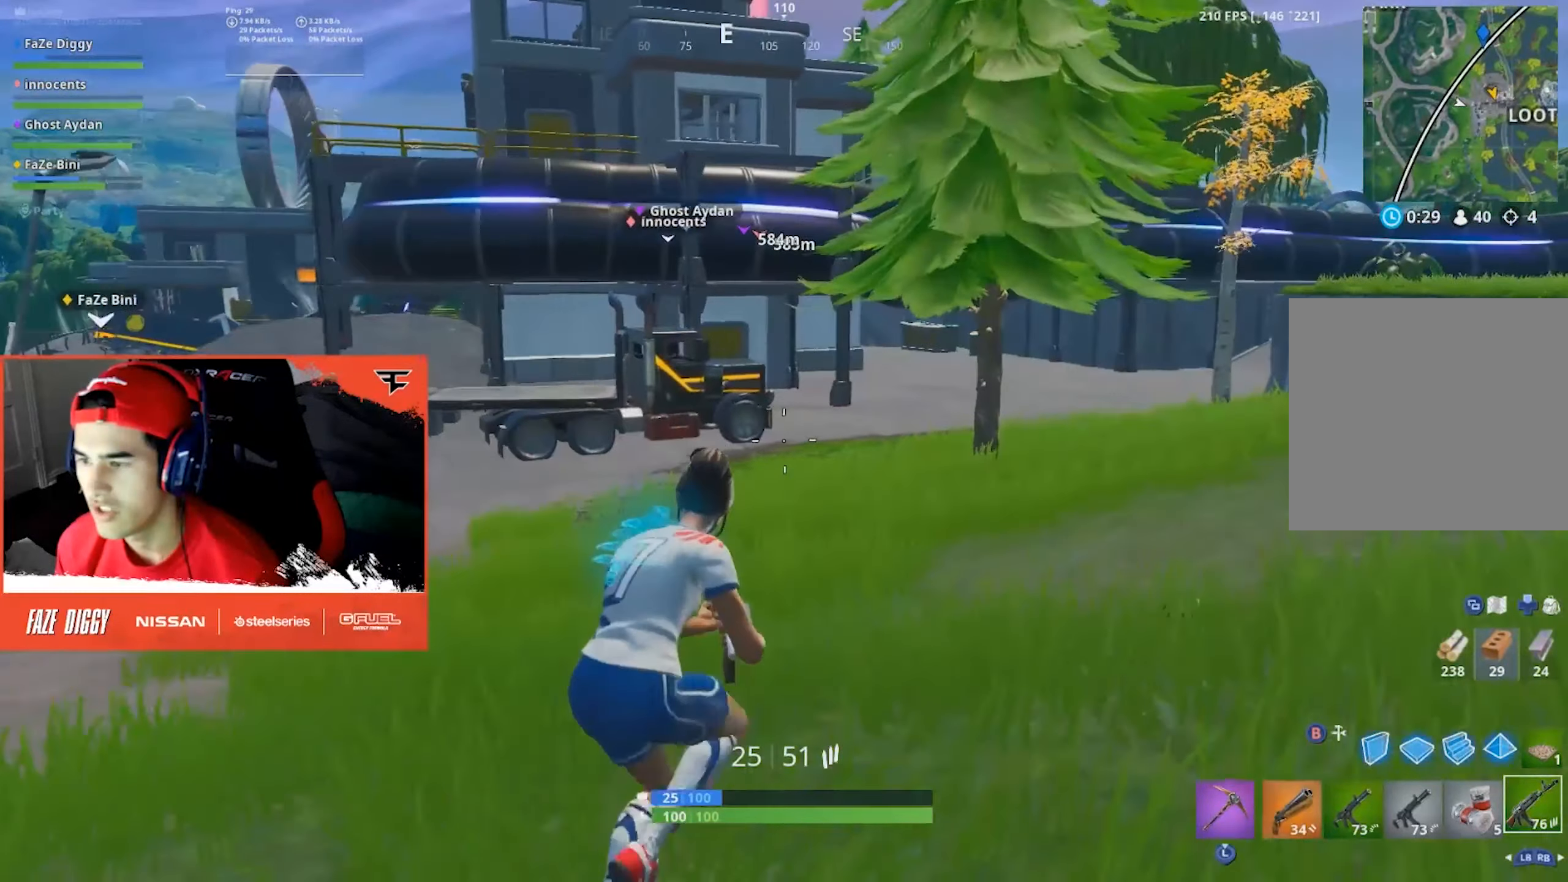
{"dt_ms": 500, "buttons": [], "left_stick": "right", "right_stick": "center", "events": [[333, "left_stick", "right"]]}
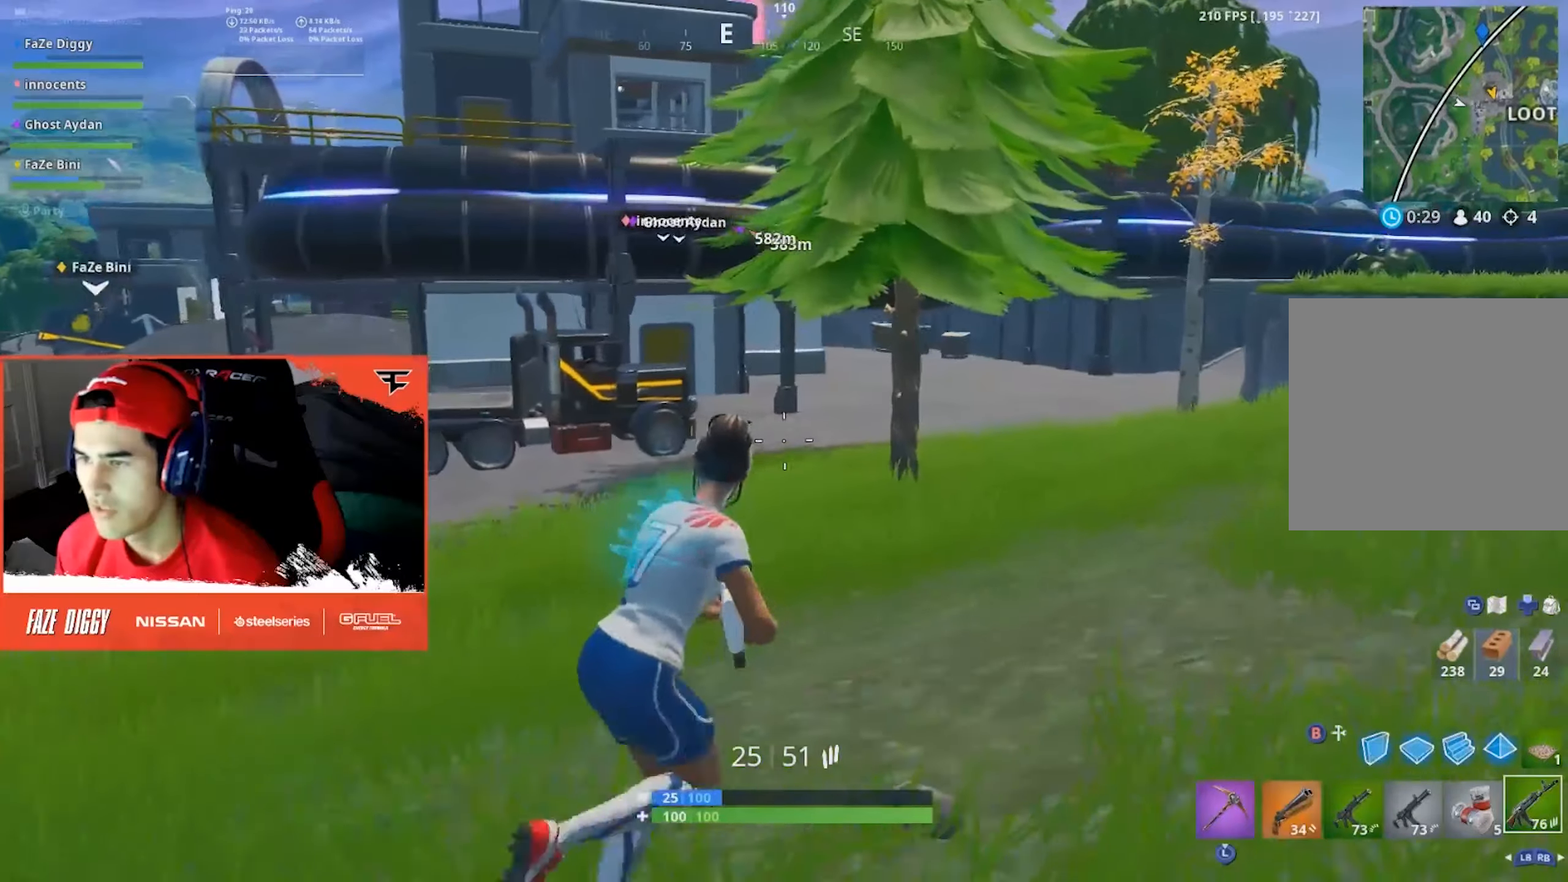
{"dt_ms": 500, "buttons": [], "left_stick": "right", "right_stick": "left", "events": [[33, "right_stick", "left"], [233, "right_stick", "center"], [417, "right_stick", "left"]]}
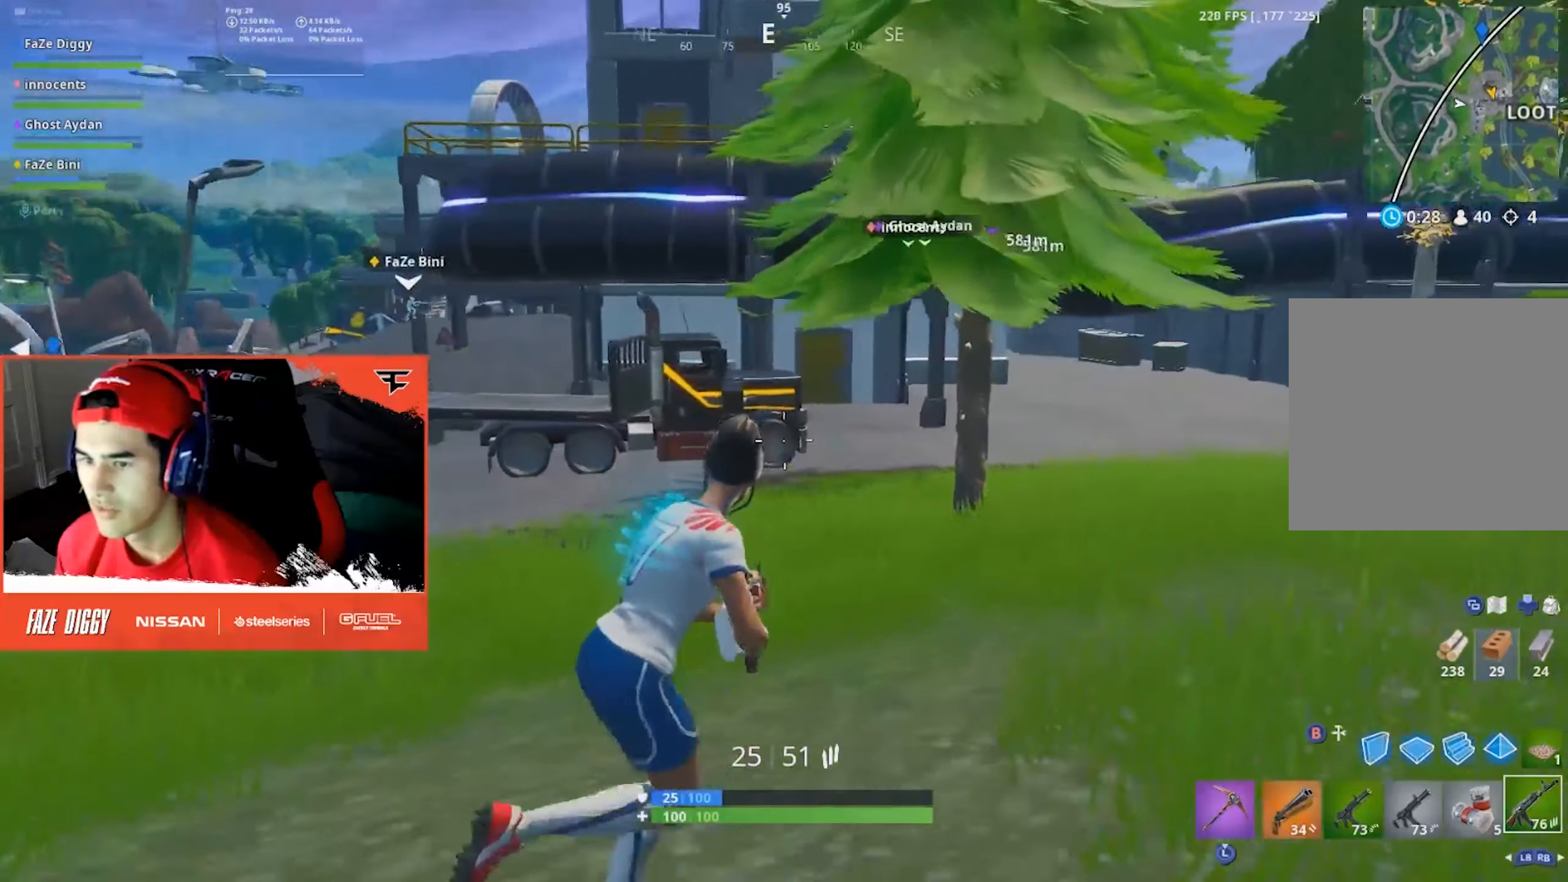
{"dt_ms": 500, "buttons": [], "left_stick": "right", "right_stick": "center", "events": [[50, "right_stick", "center"], [200, "right_stick", "right"], [317, "right_stick", "center"]]}
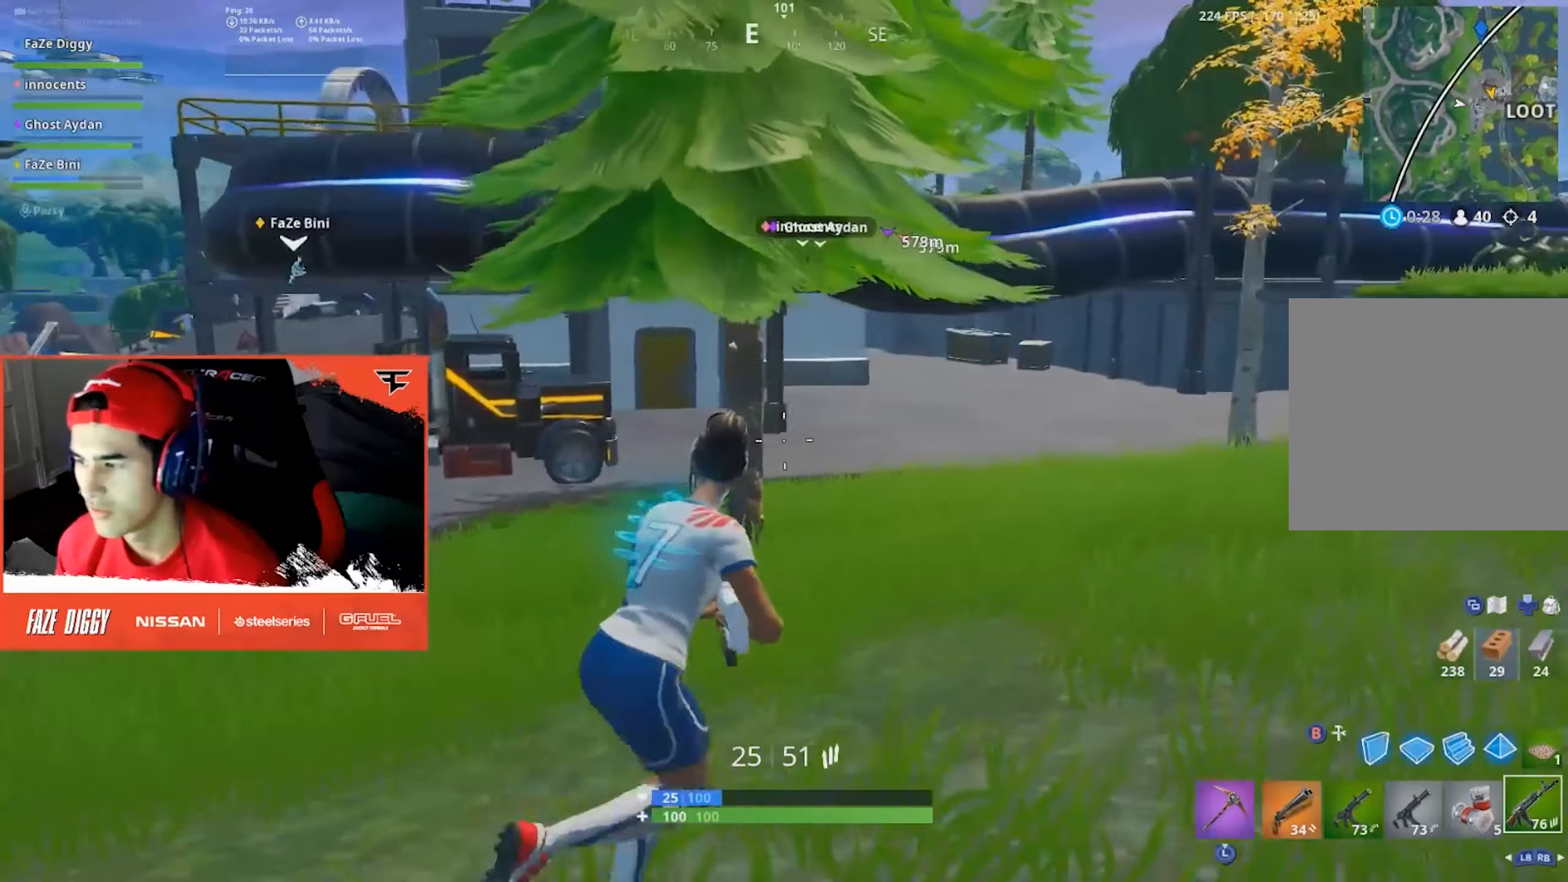
{"dt_ms": 500, "buttons": [], "left_stick": "up-right", "right_stick": "center", "events": [[17, "left_stick", "up-right"]]}
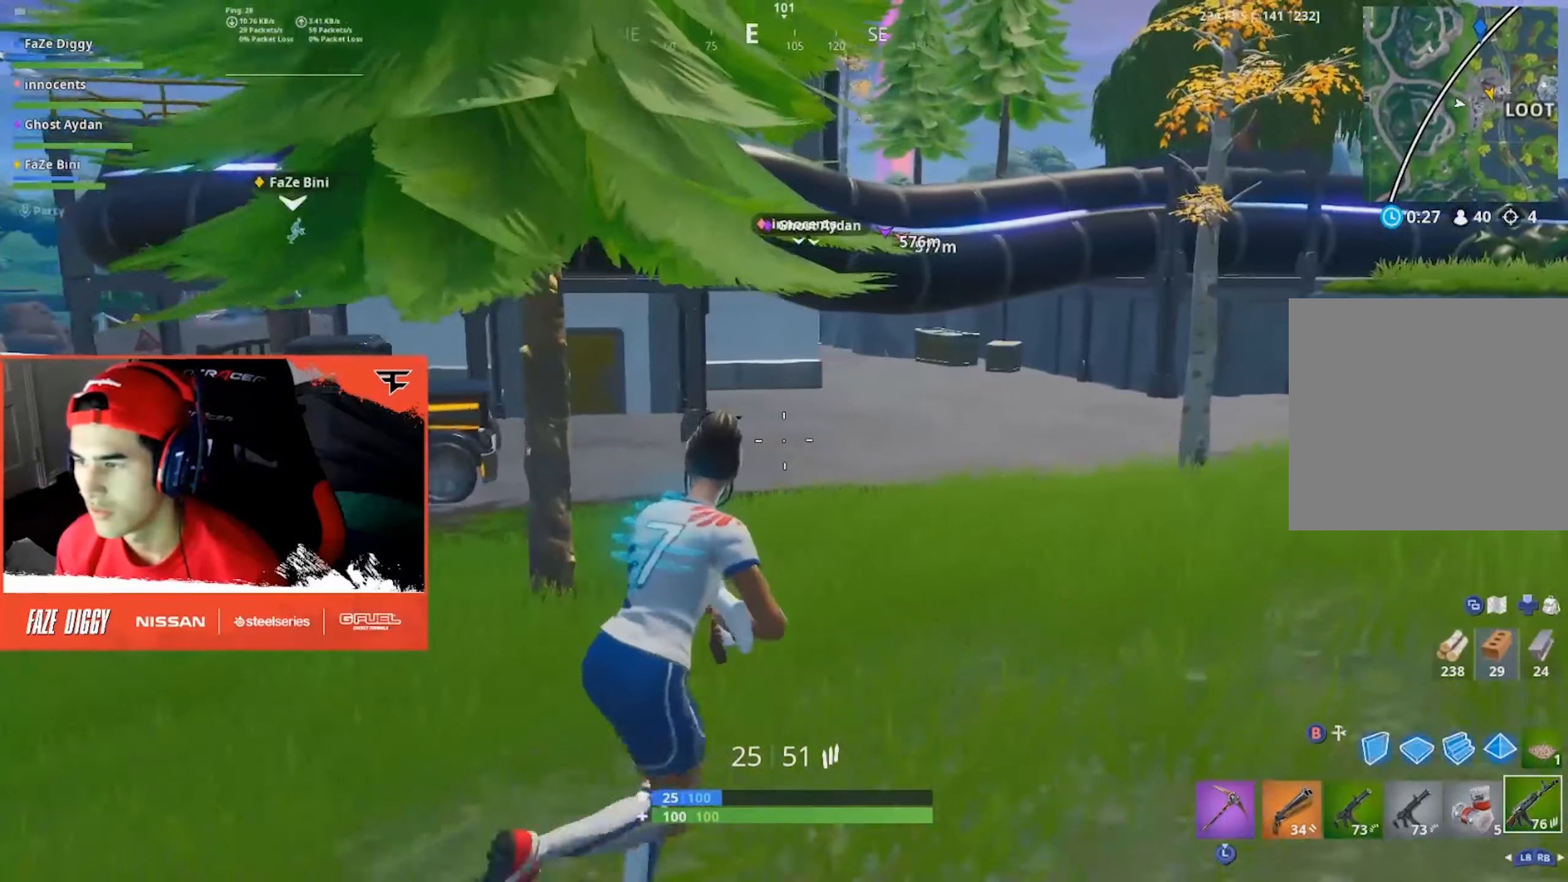
{"dt_ms": 500, "buttons": [], "left_stick": "up-right", "right_stick": "center", "events": [[233, "B", "down"], [333, "B", "up"]]}
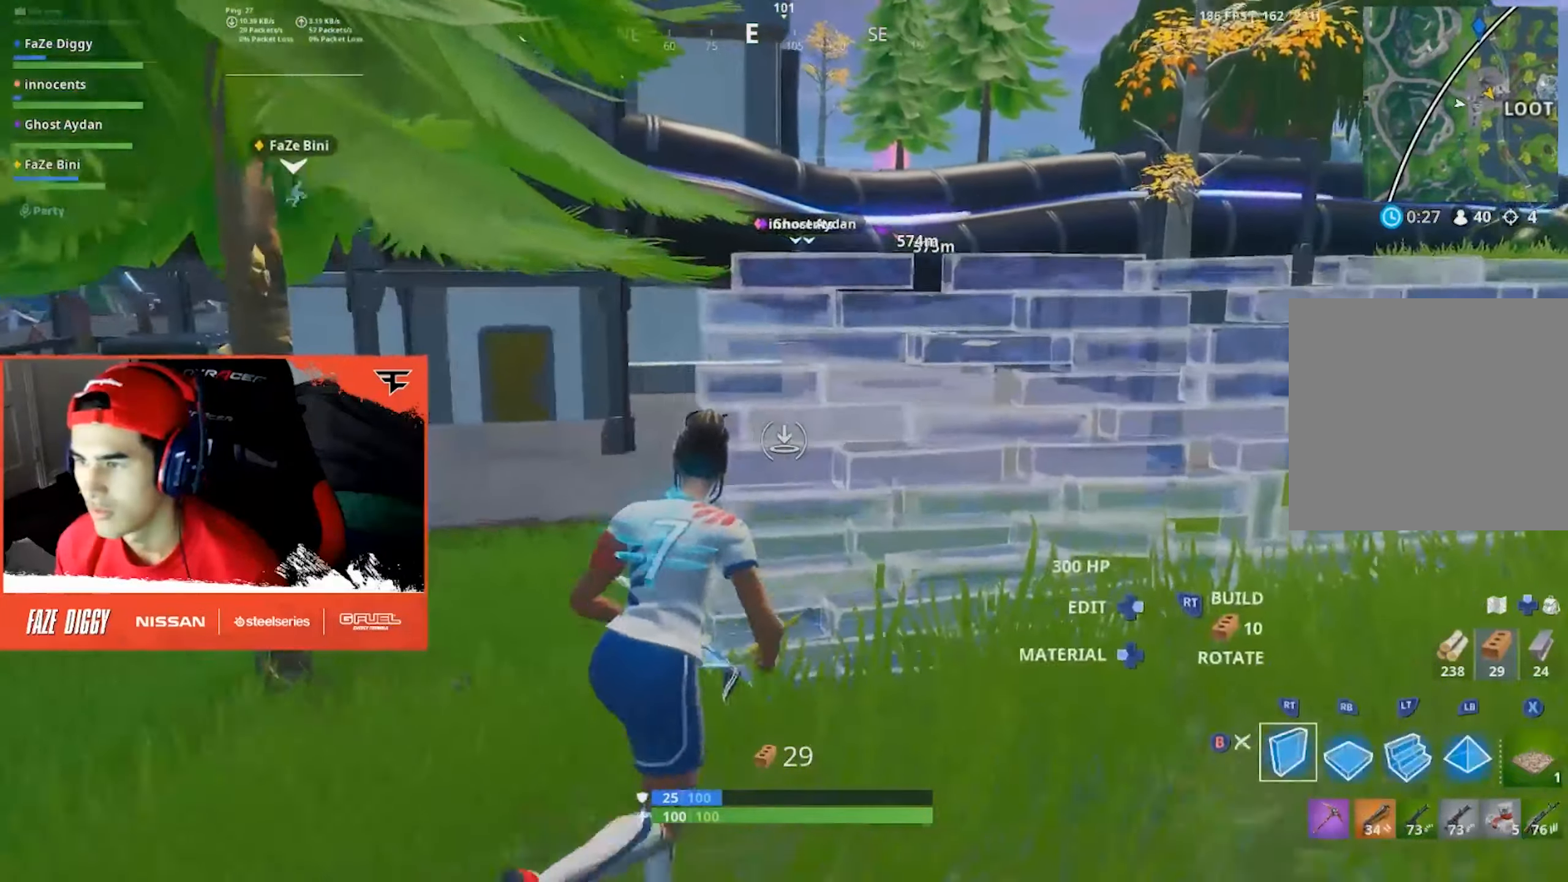
{"dt_ms": 500, "buttons": ["L2"], "left_stick": "up", "right_stick": "center", "events": [[200, "left_stick", "up"], [433, "L2", "down"]]}
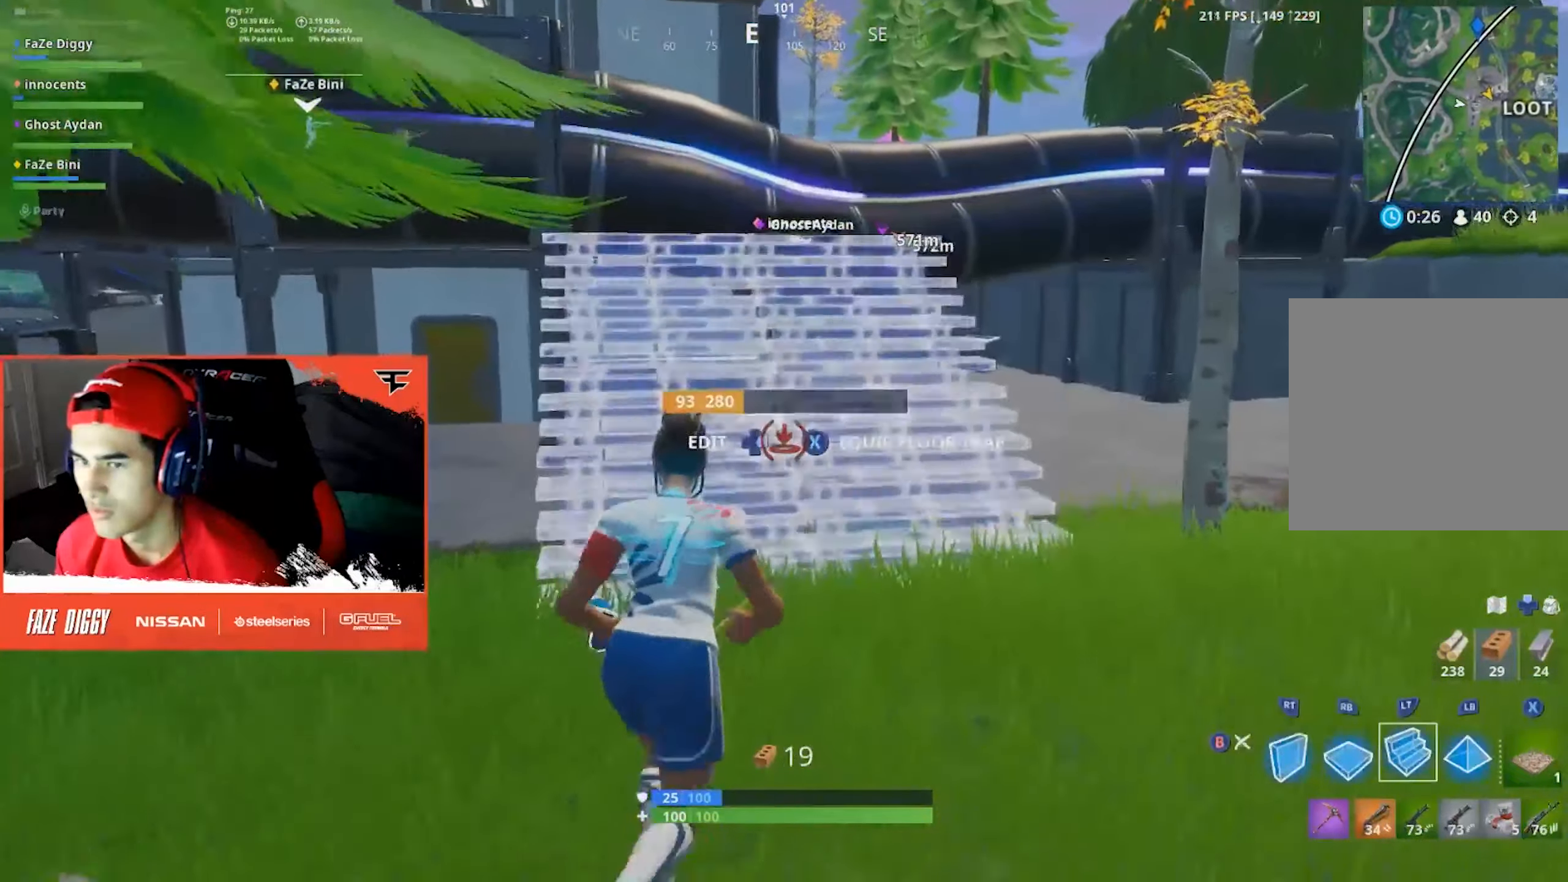
{"dt_ms": 500, "buttons": [], "left_stick": "up", "right_stick": "center", "events": [[117, "L2", "up"], [233, "right_stick", "up-left"], [417, "right_stick", "center"]]}
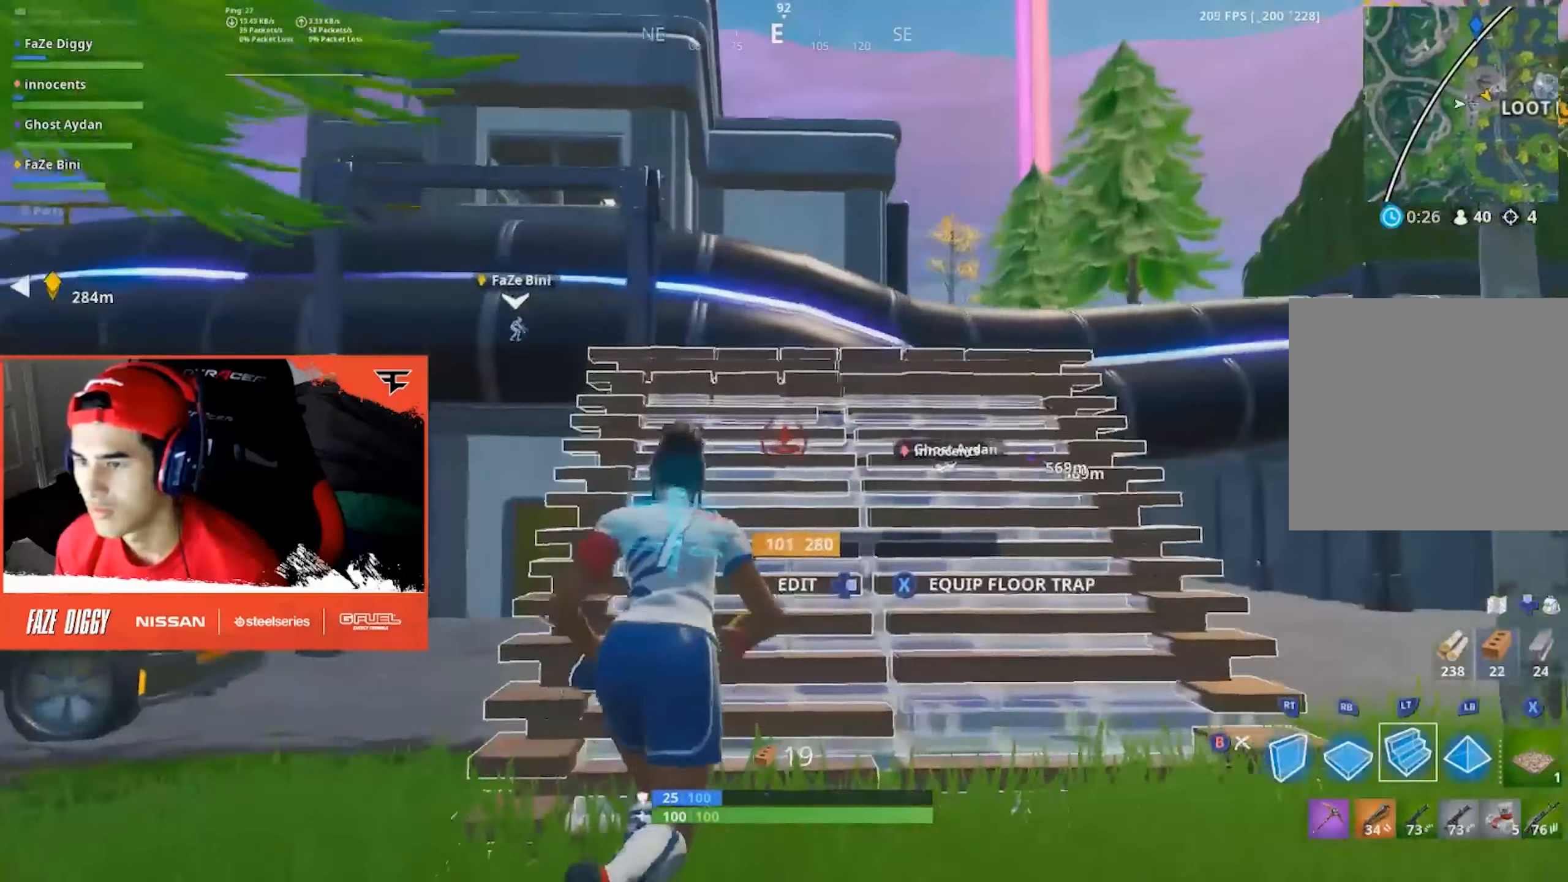
{"dt_ms": 500, "buttons": [], "left_stick": "up-right", "right_stick": "center"}
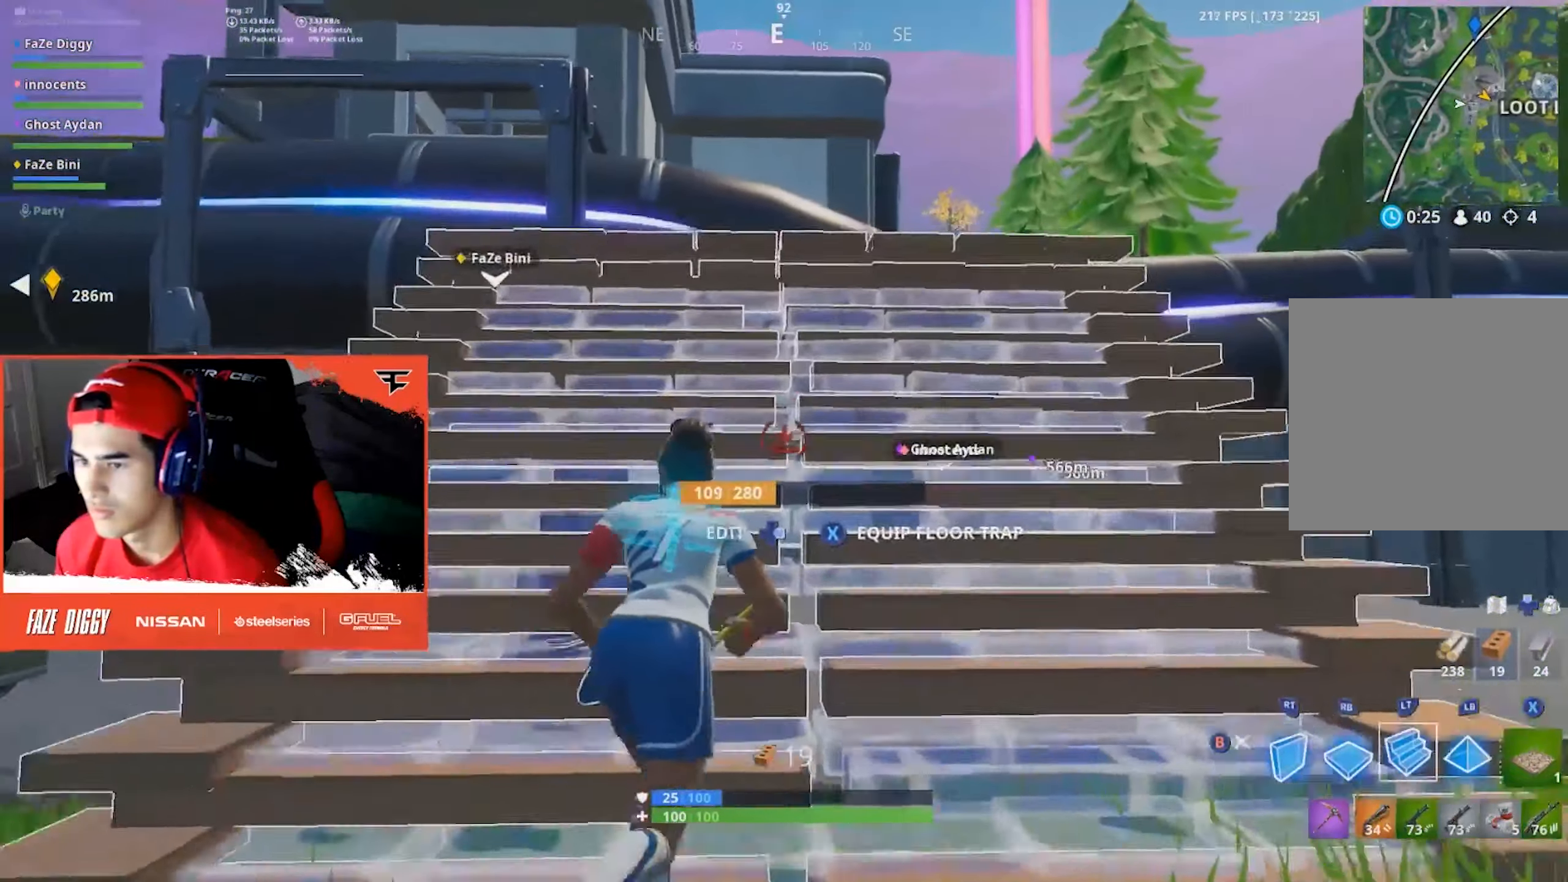
{"dt_ms": 500, "buttons": [], "left_stick": "up", "right_stick": "center", "events": [[17, "left_stick", "up"], [167, "right_stick", "up-left"], [433, "right_stick", "center"]]}
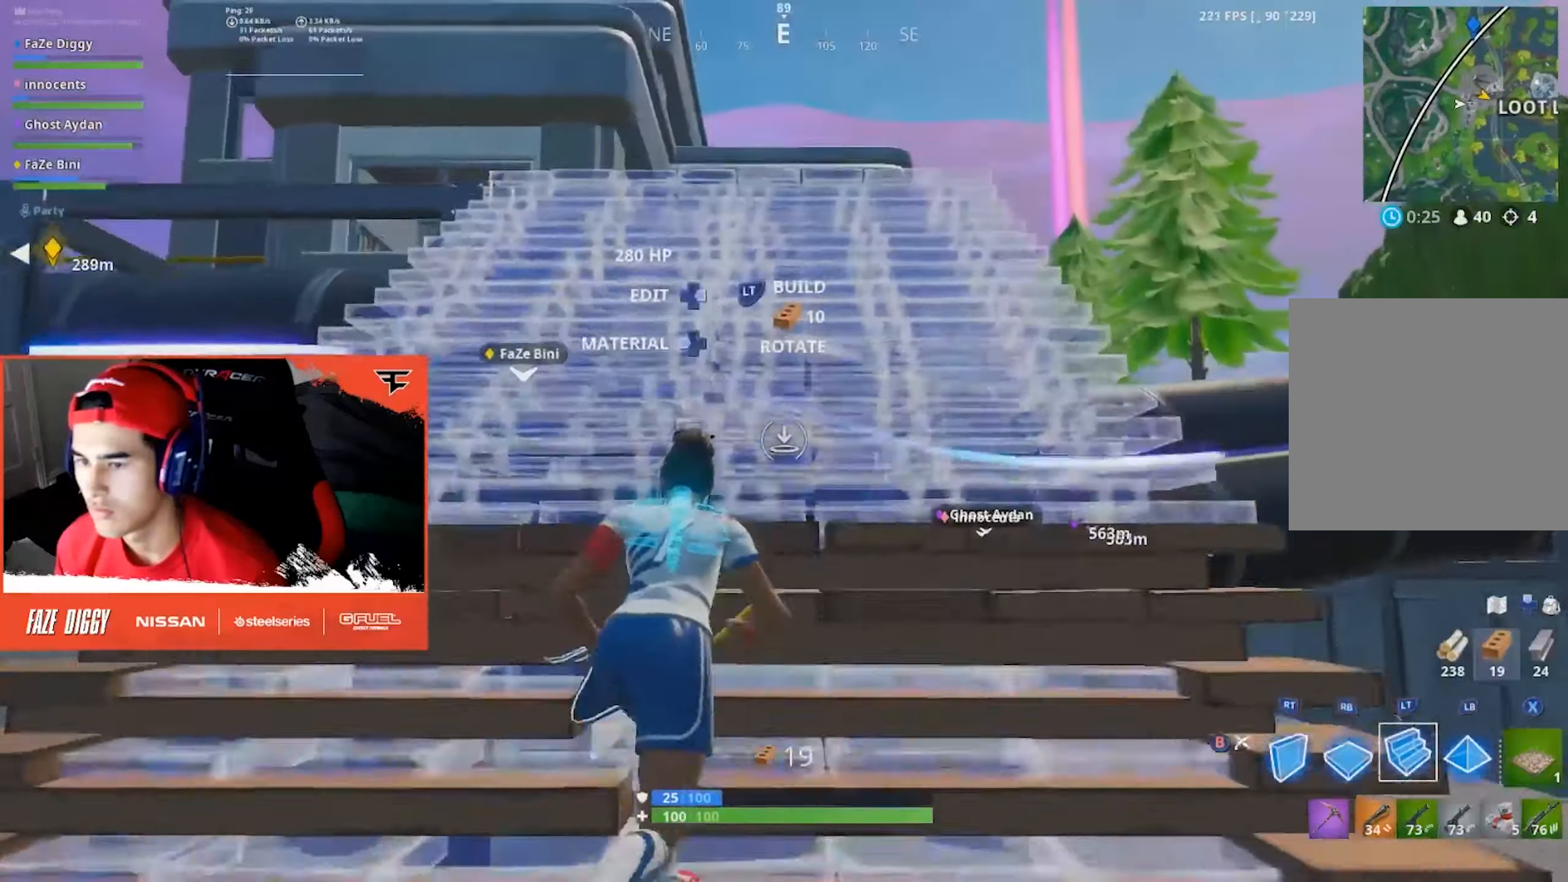
{"dt_ms": 500, "buttons": [], "left_stick": "up", "right_stick": "center", "events": [[83, "L2", "down"], [300, "L2", "up"]]}
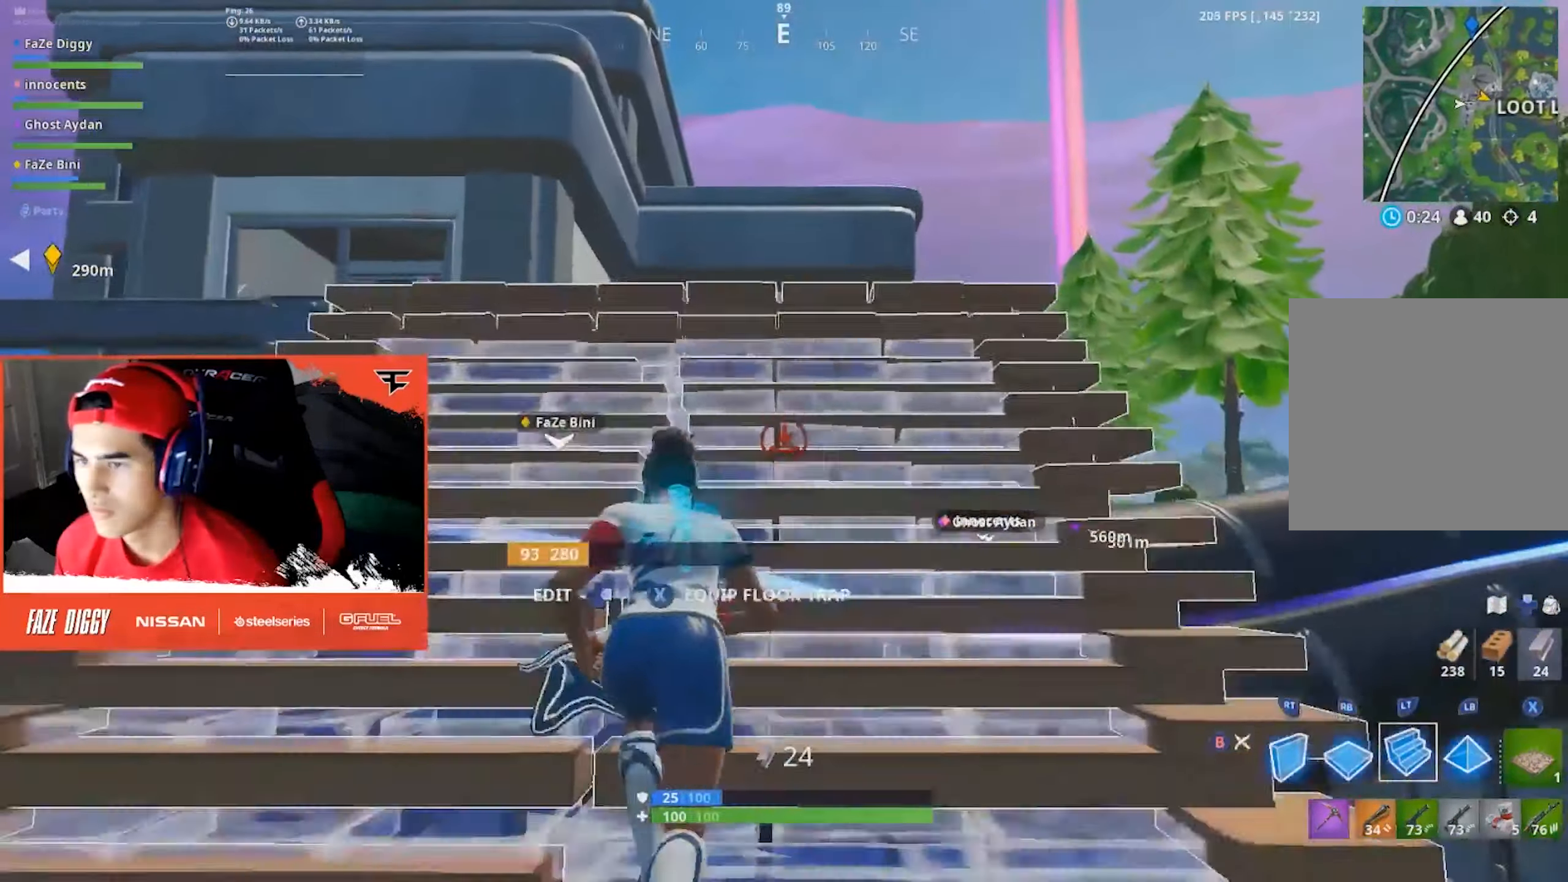
{"dt_ms": 500, "buttons": ["L2"], "left_stick": "up", "right_stick": "center"}
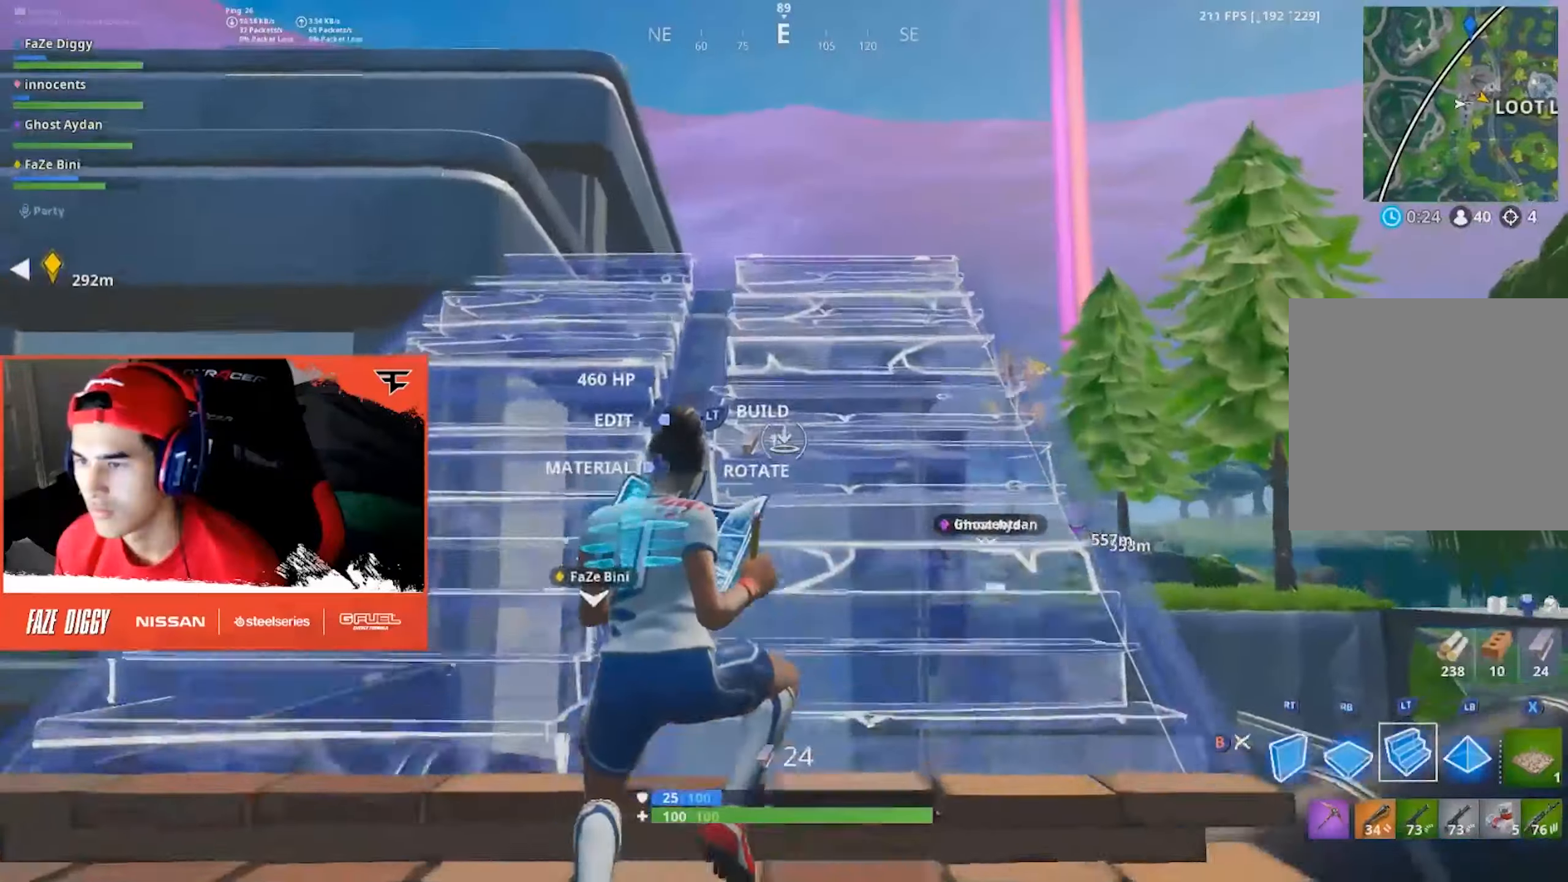
{"dt_ms": 1000, "buttons": [], "left_stick": "up", "right_stick": "center"}
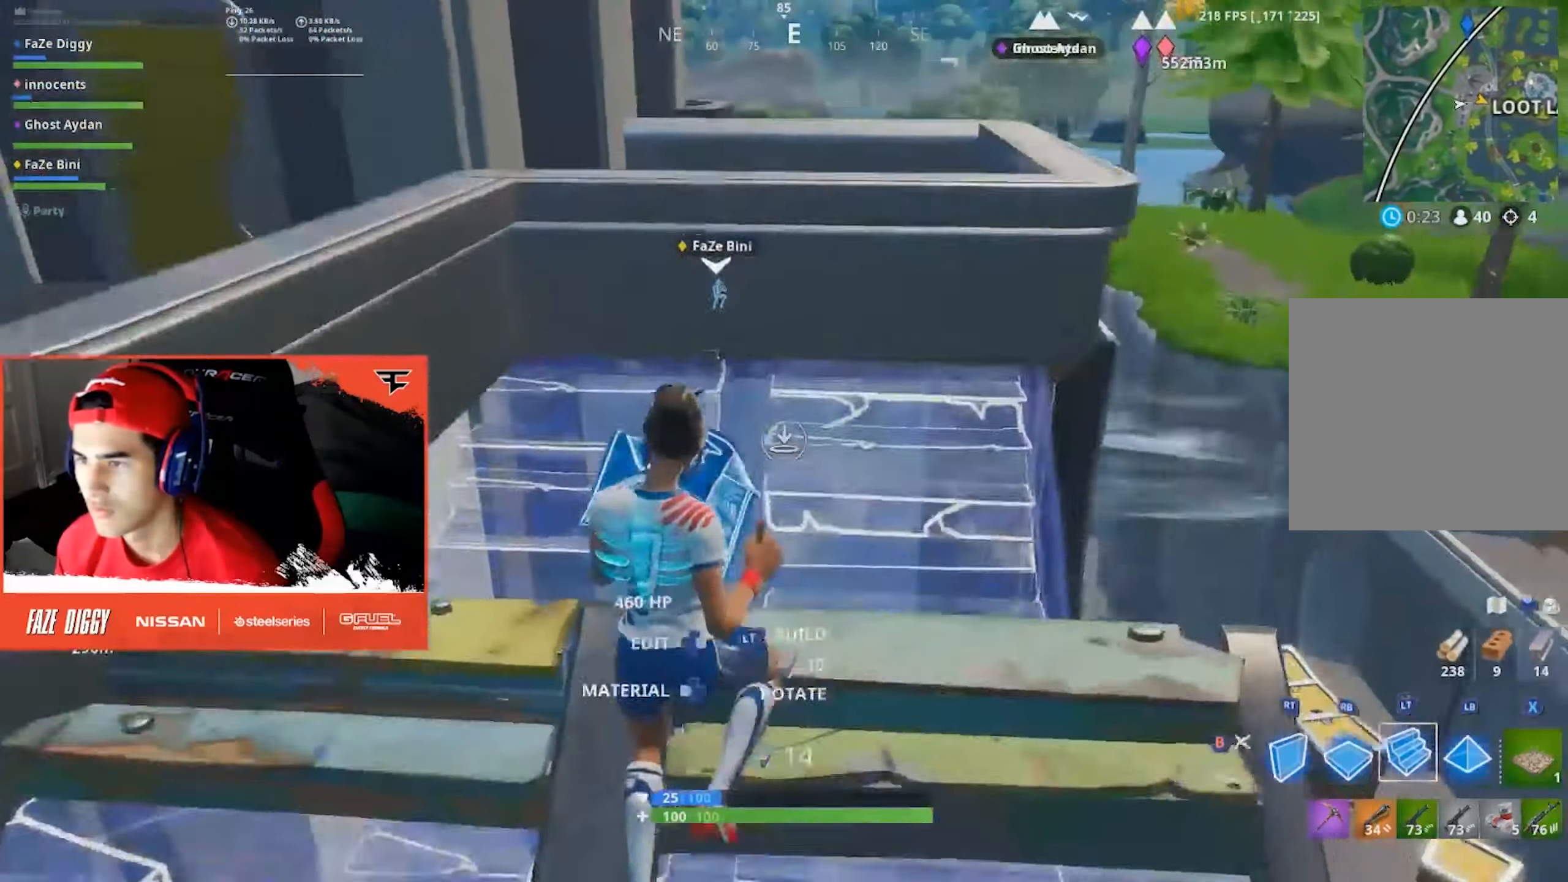
{"dt_ms": 500, "buttons": [], "left_stick": "up-right", "right_stick": "center", "events": [[34, "R1", "down"], [117, "B", "down"], [134, "R2", "down"], [184, "R1", "up"], [184, "R2", "up"], [184, "left_stick", "up-right"], [217, "B", "up"]]}
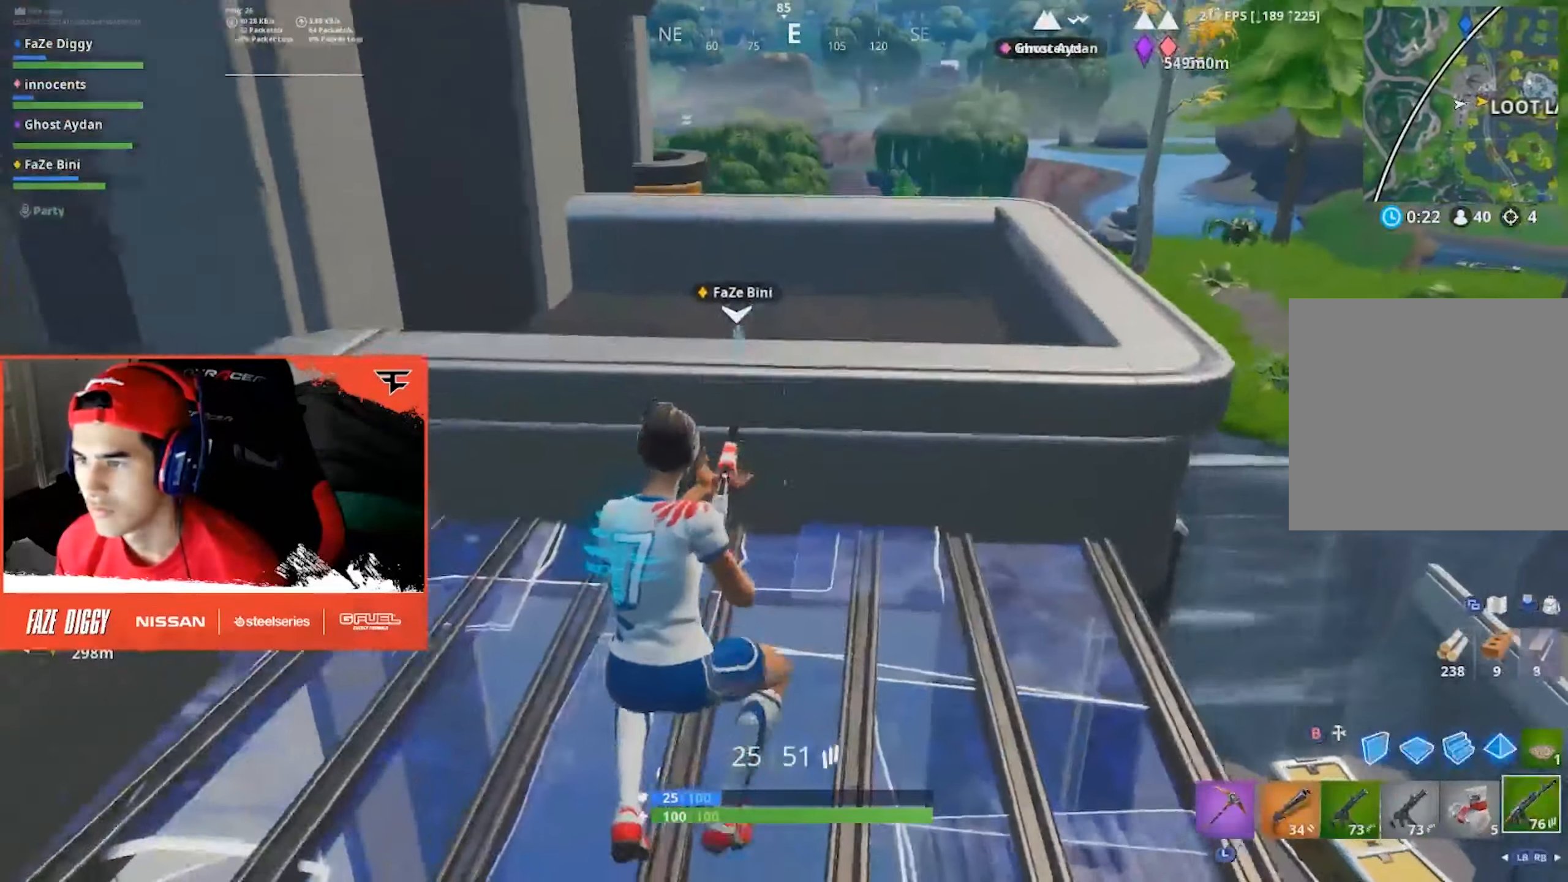
{"dt_ms": 500, "buttons": [], "left_stick": "right", "right_stick": "center", "events": [[150, "right_stick", "down"], [250, "left_stick", "right"], [267, "A", "down"], [350, "right_stick", "center"], [384, "A", "up"]]}
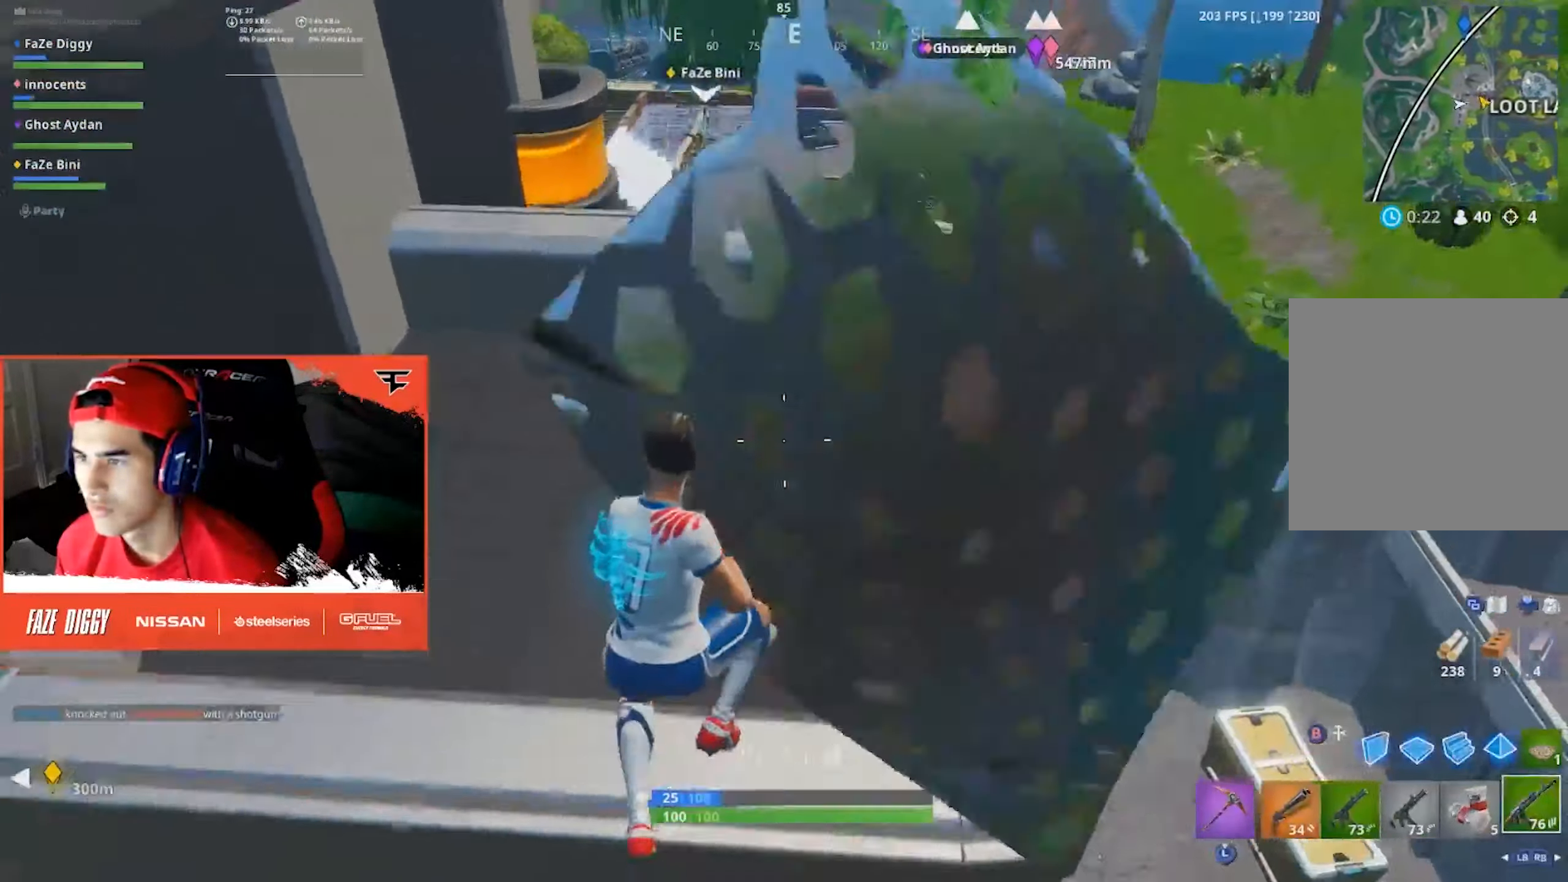
{"dt_ms": 500, "buttons": [], "left_stick": "up-right", "right_stick": "left", "events": [[50, "left_stick", "up-right"], [467, "right_stick", "left"]]}
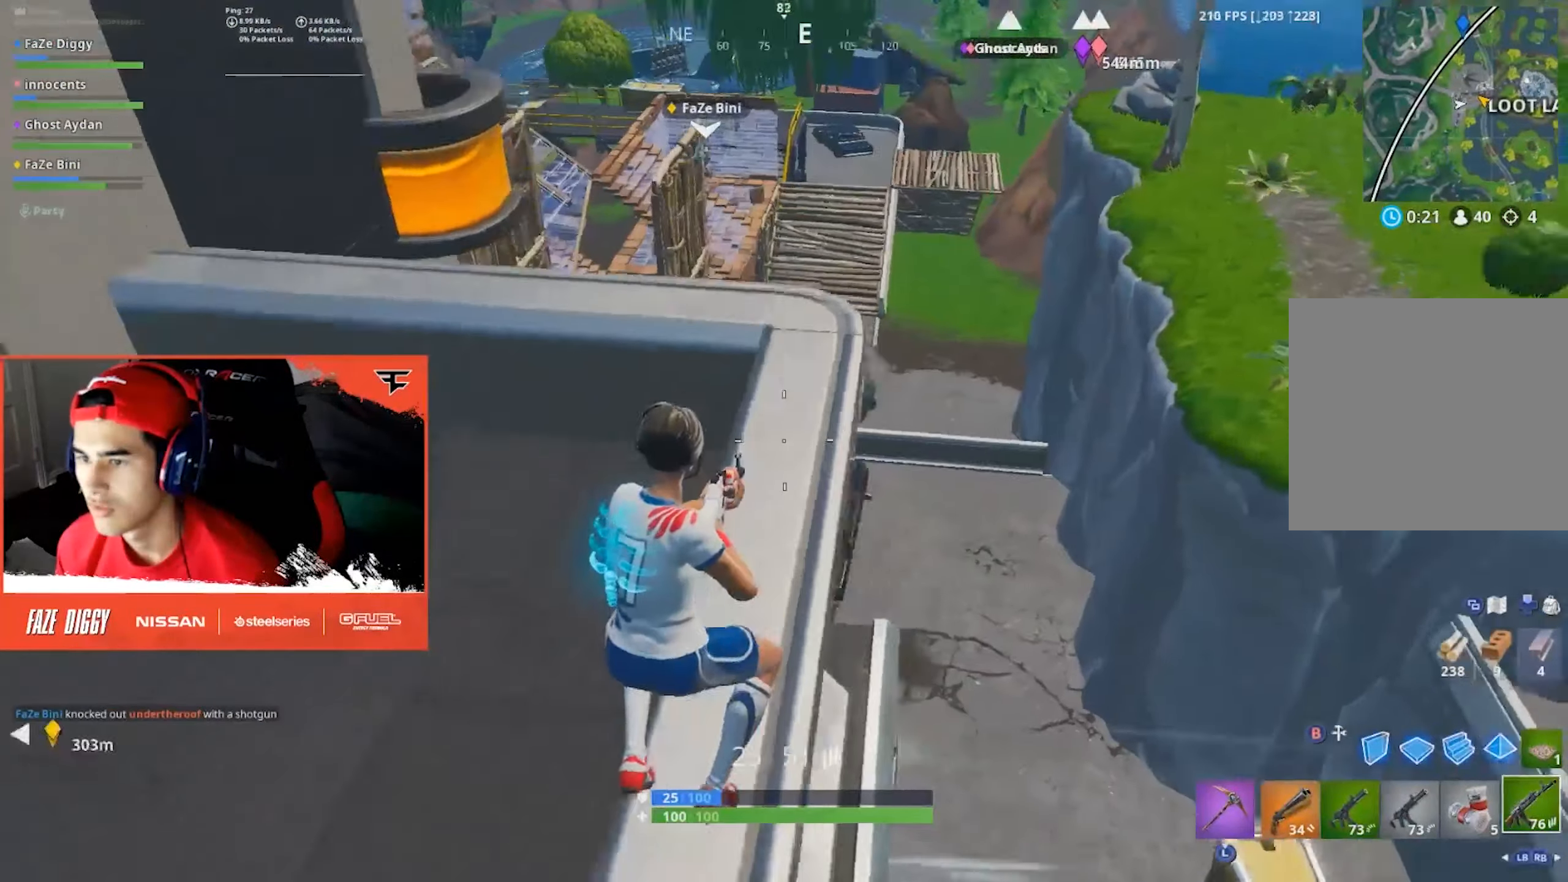
{"dt_ms": 500, "buttons": [], "left_stick": "up", "right_stick": "center", "events": [[117, "right_stick", "center"], [334, "right_stick", "up-left"], [450, "right_stick", "center"], [467, "left_stick", "up"]]}
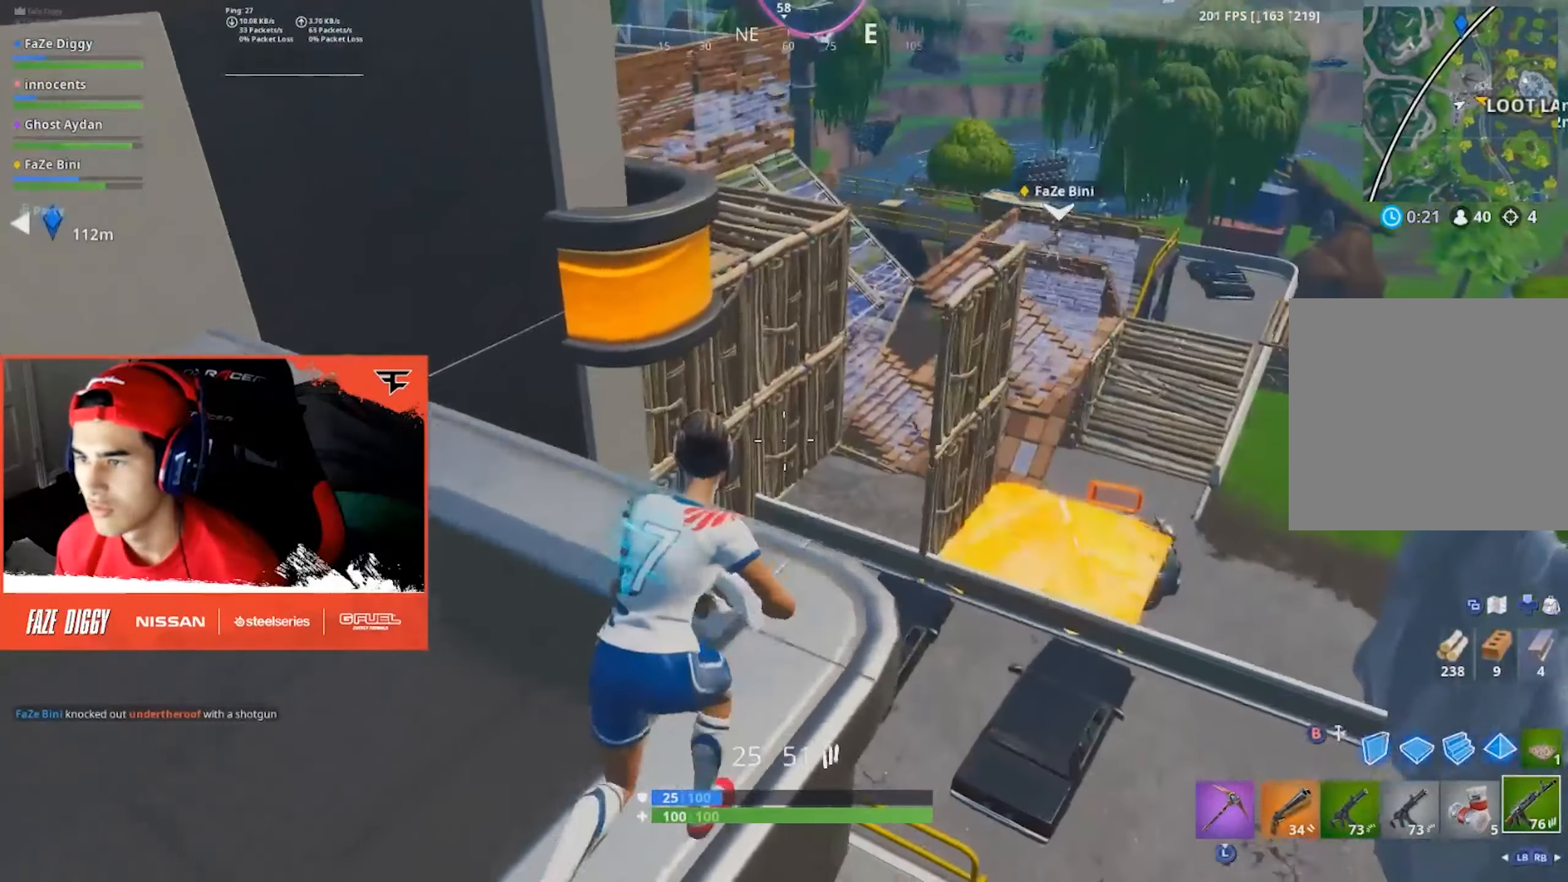
{"dt_ms": 500, "buttons": [], "left_stick": "up", "right_stick": "center", "events": [[34, "B", "down"], [67, "B", "up"], [134, "left_stick", "up-right"], [234, "R1", "down"], [234, "R2", "down"], [250, "left_stick", "up"], [300, "L2", "down"], [300, "R2", "up"], [350, "R1", "up"], [450, "L2", "up"]]}
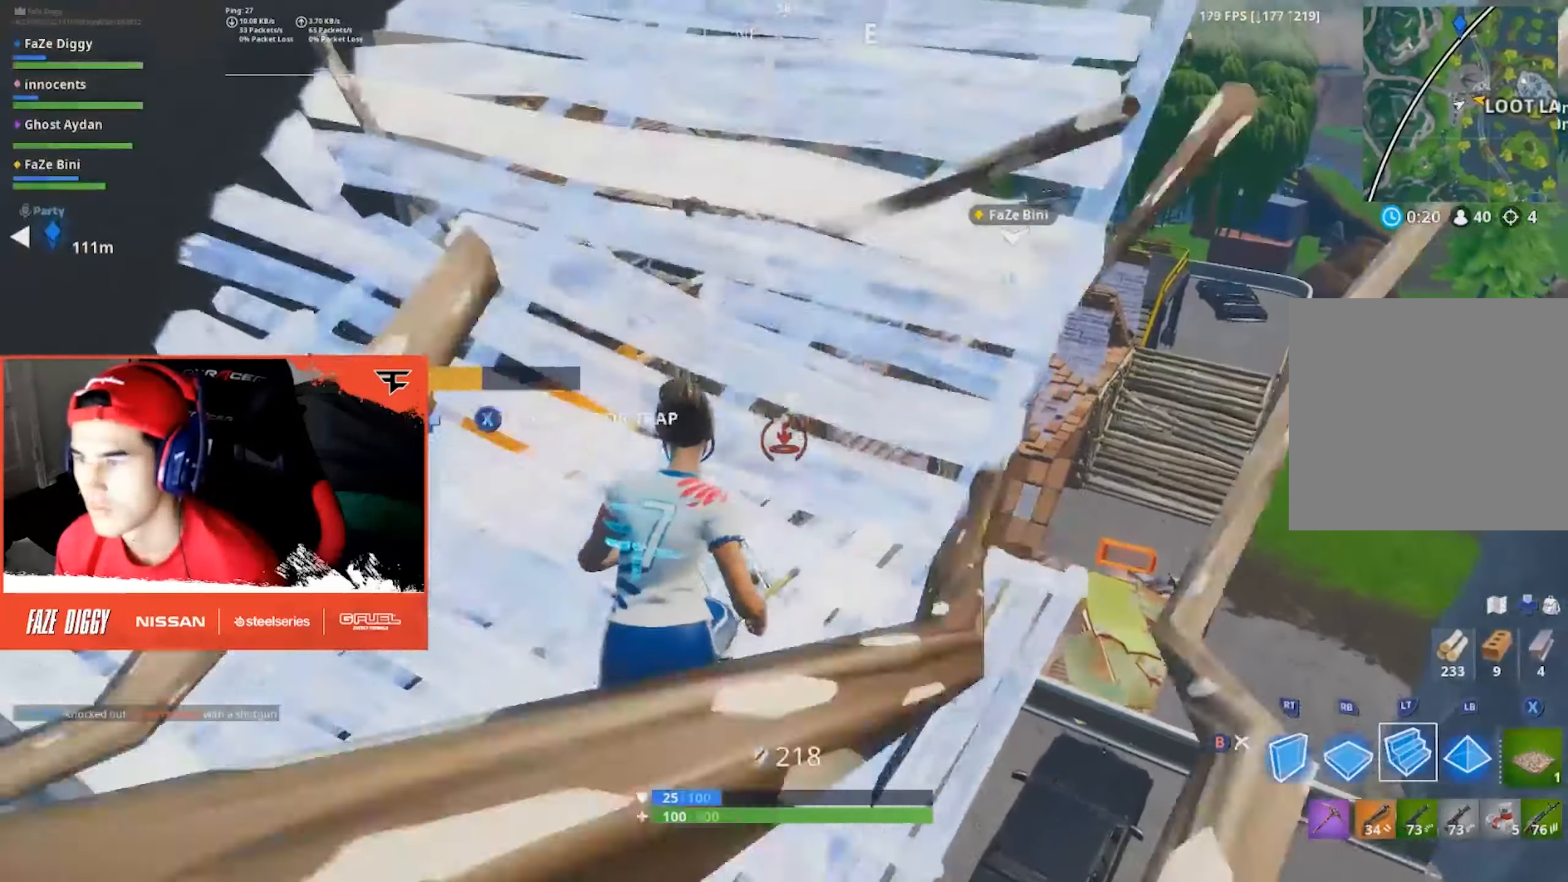
{"dt_ms": 500, "buttons": [], "left_stick": "up-right", "right_stick": "down", "events": [[50, "left_stick", "up-right"], [100, "B", "down"], [167, "B", "up"], [400, "right_stick", "down"]]}
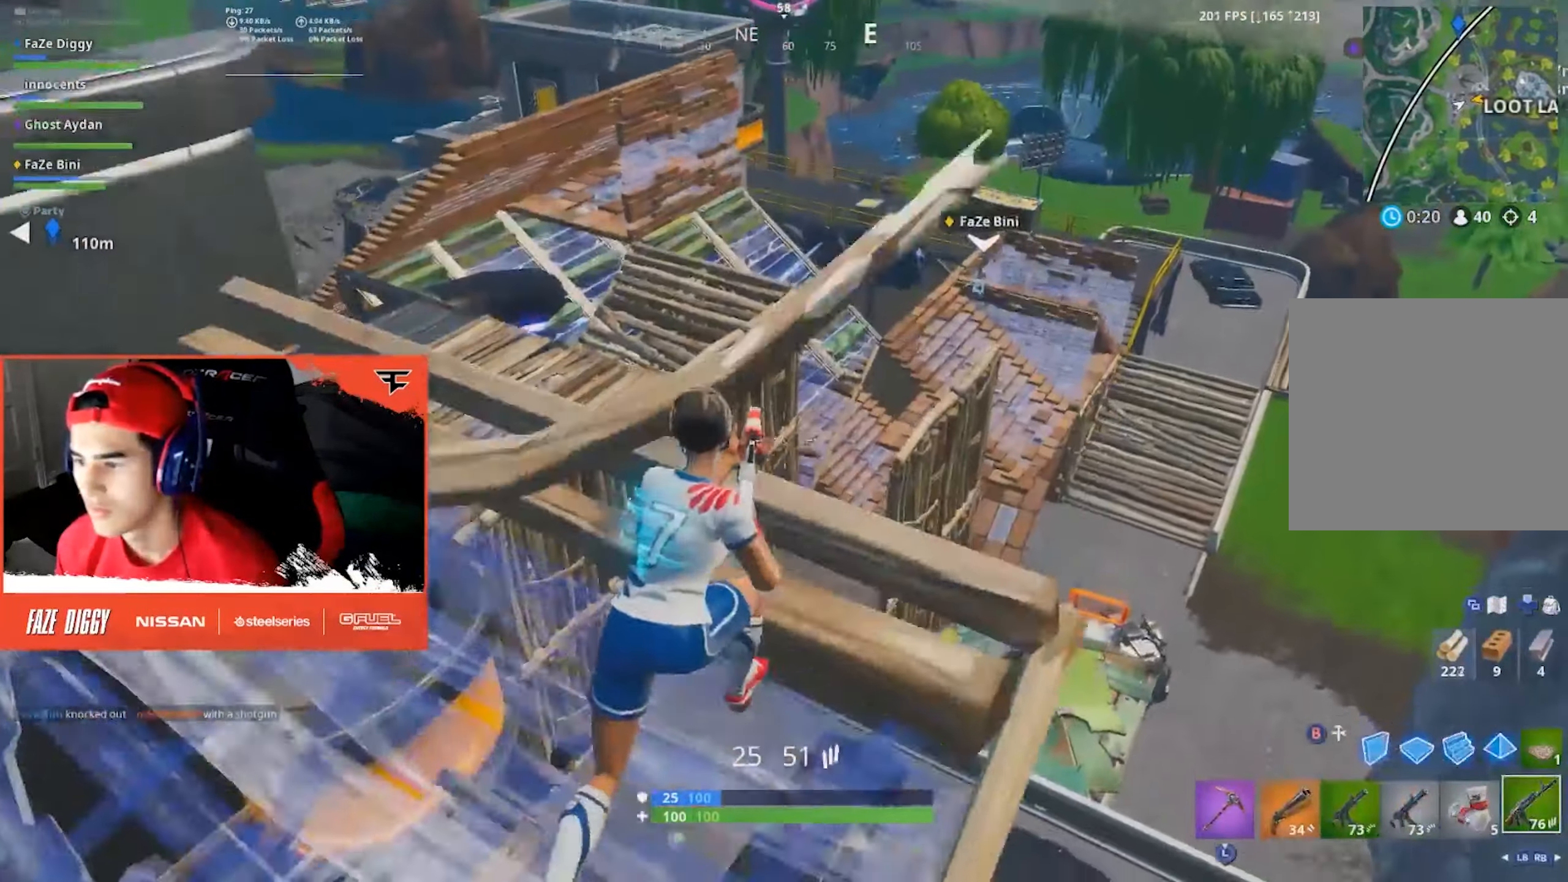
{"dt_ms": 500, "buttons": [], "left_stick": "left", "right_stick": "center", "events": [[17, "right_stick", "center"], [67, "R3", "down"], [150, "R3", "up"], [184, "left_stick", "down-left"], [434, "left_stick", "left"]]}
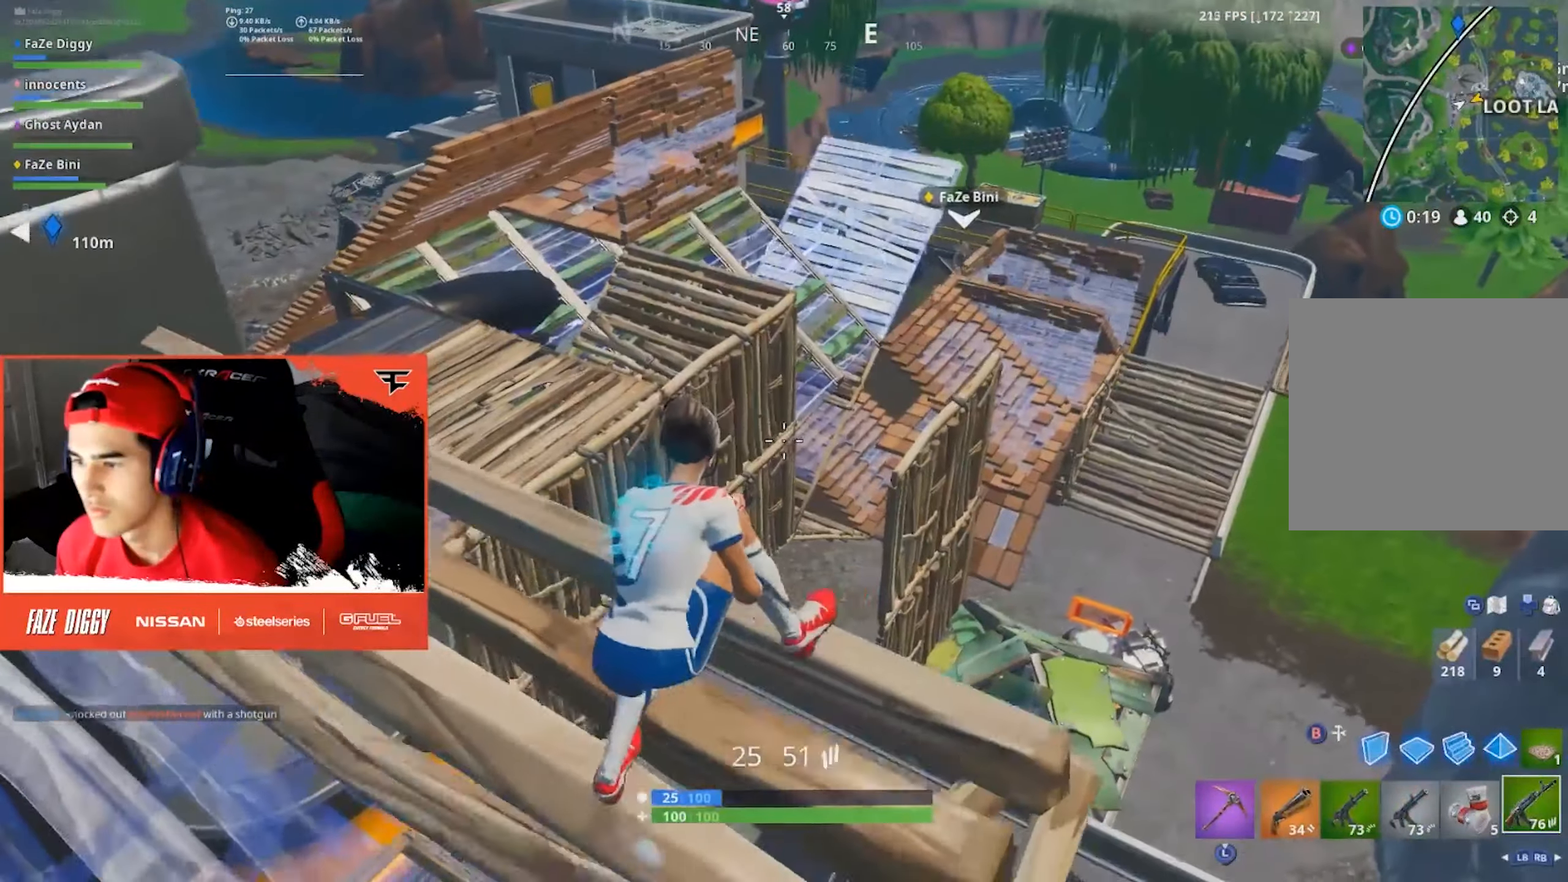
{"dt_ms": 500, "buttons": [], "left_stick": "right", "right_stick": "center", "events": [[217, "right_stick", "up-right"], [300, "left_stick", "up-right"], [366, "left_stick", "right"], [366, "right_stick", "center"]]}
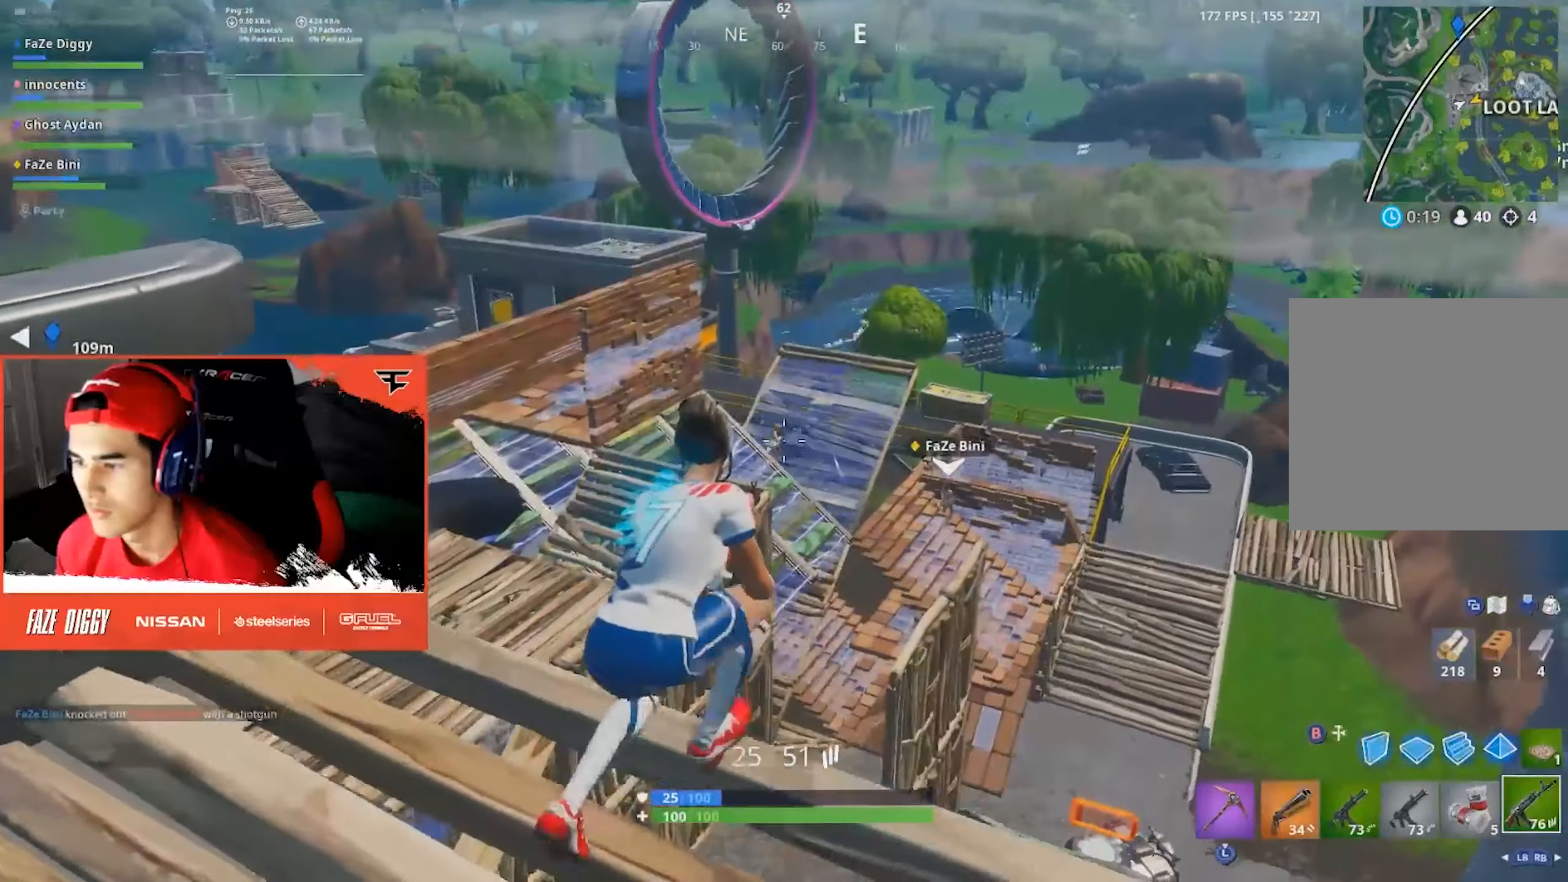
{"dt_ms": 500, "buttons": ["L2"], "left_stick": "up-right", "right_stick": "right", "events": [[116, "left_stick", "down-right"], [150, "L2", "down"], [150, "right_stick", "up"], [300, "R2", "down"], [400, "right_stick", "right"], [416, "R2", "up"], [483, "left_stick", "up-right"]]}
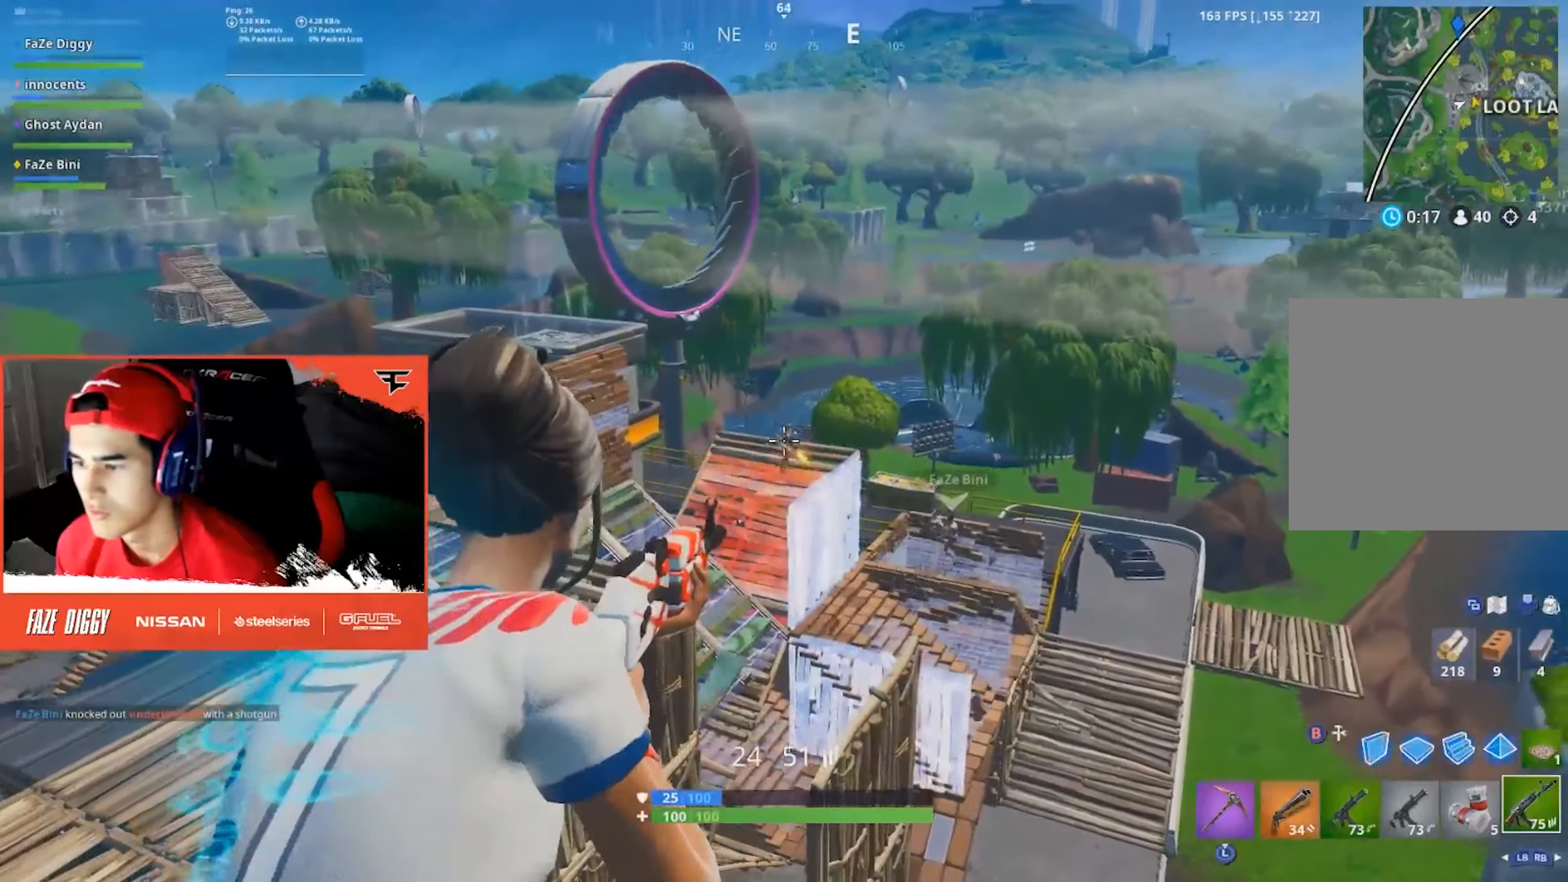
{"dt_ms": 500, "buttons": ["L2"], "left_stick": "left", "right_stick": "center", "events": [[50, "left_stick", "up-left"], [100, "R2", "down"], [116, "left_stick", "left"], [216, "right_stick", "center"], [233, "R2", "up"], [300, "right_stick", "up-right"], [350, "right_stick", "center"], [416, "right_stick", "up-right"], [500, "right_stick", "center"]]}
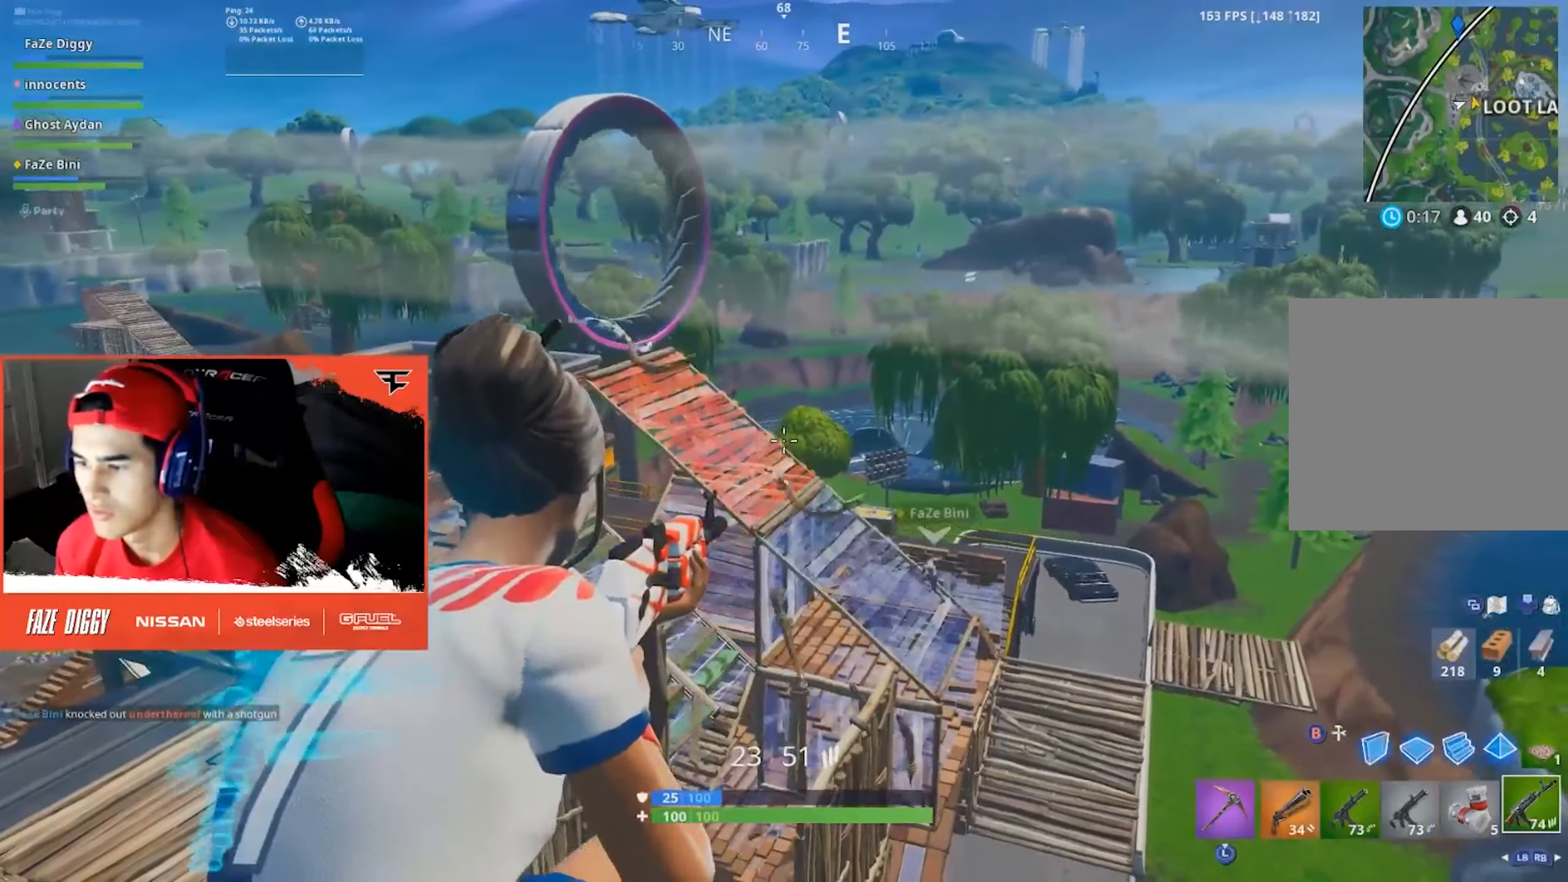
{"dt_ms": 500, "buttons": [], "left_stick": "up-left", "right_stick": "center", "events": [[66, "L2", "up"], [250, "right_stick", "down-left"], [416, "right_stick", "center"], [433, "left_stick", "up-left"]]}
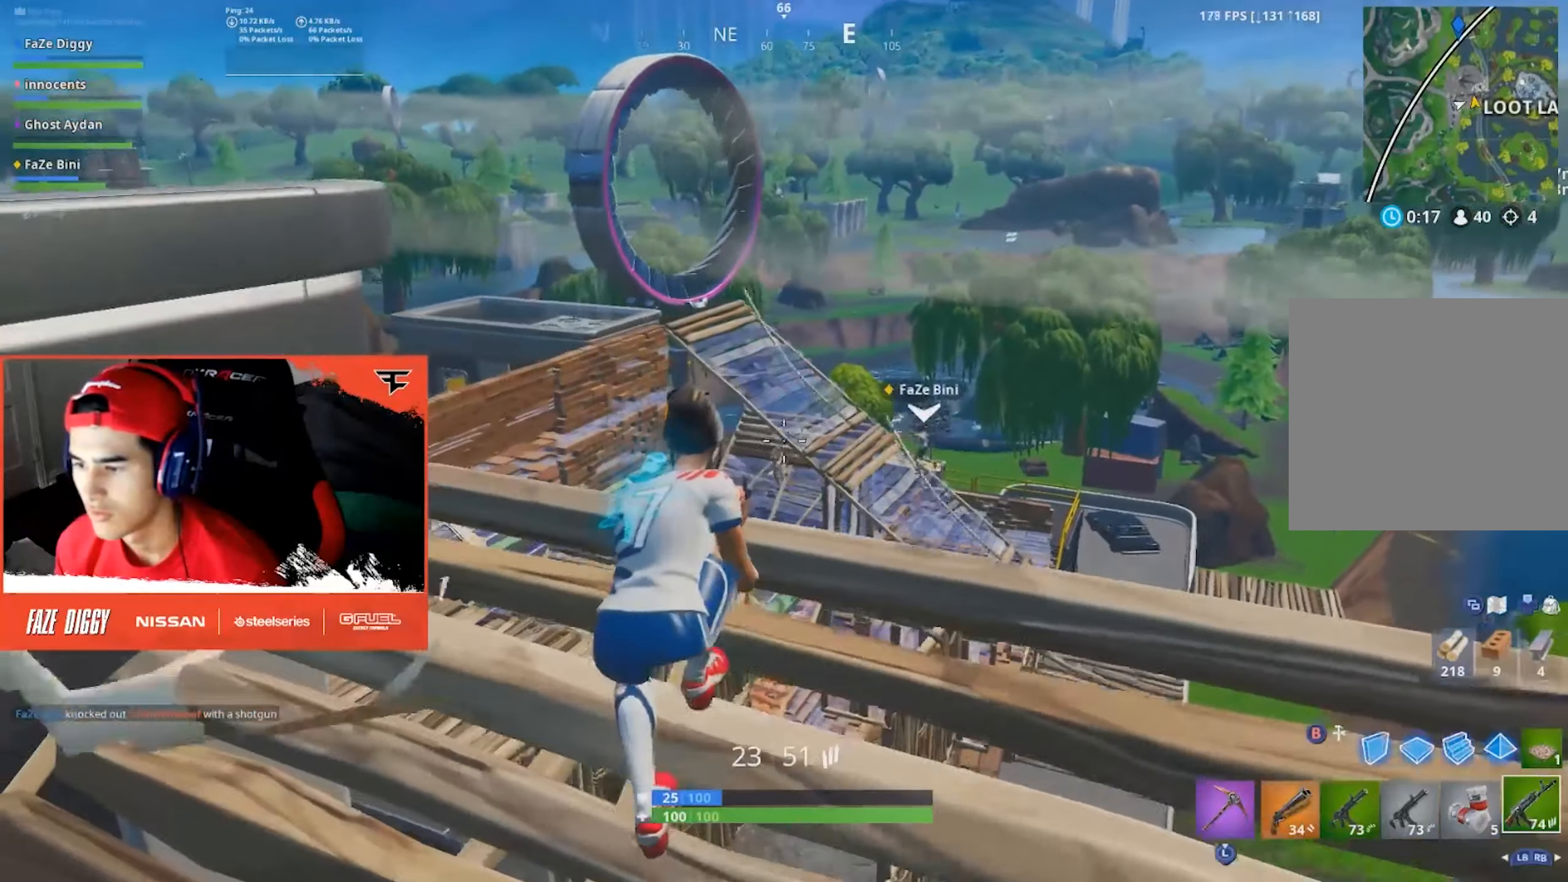
{"dt_ms": 500, "buttons": ["L2"], "left_stick": "right", "right_stick": "left", "events": [[16, "right_stick", "down"], [116, "L2", "down"], [216, "left_stick", "up"], [283, "R2", "down"], [383, "left_stick", "right"], [416, "R2", "up"], [483, "right_stick", "left"]]}
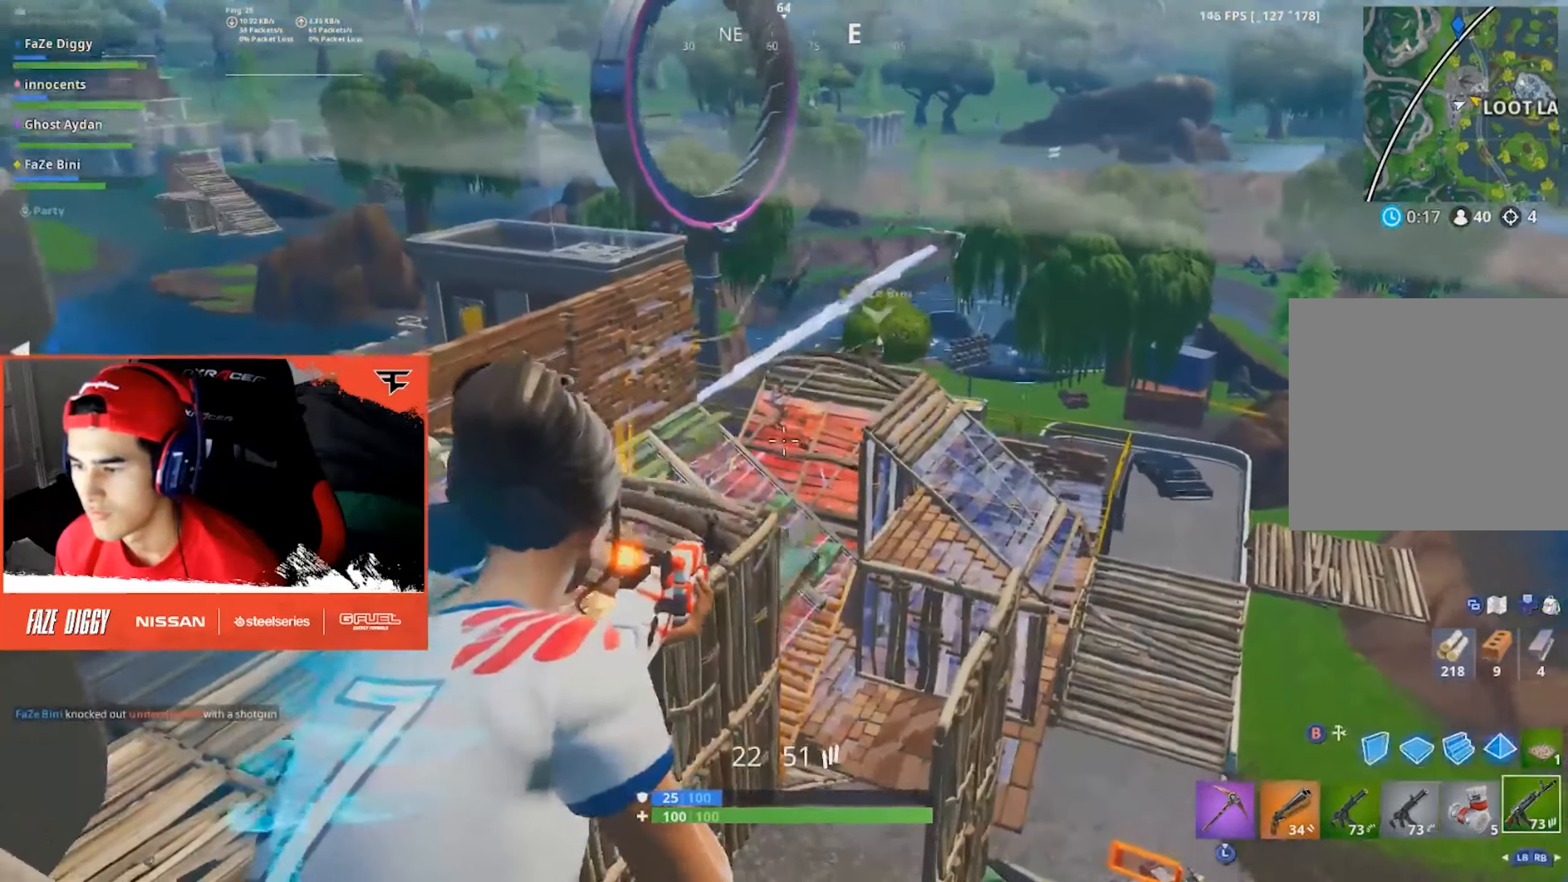
{"dt_ms": 500, "buttons": ["L2", "R2"], "left_stick": "down-right", "right_stick": "center", "events": [[33, "left_stick", "down-right"], [100, "right_stick", "up"], [166, "R2", "down"], [216, "right_stick", "left"], [283, "R2", "up"], [316, "right_stick", "down"], [400, "R2", "down"], [433, "right_stick", "center"]]}
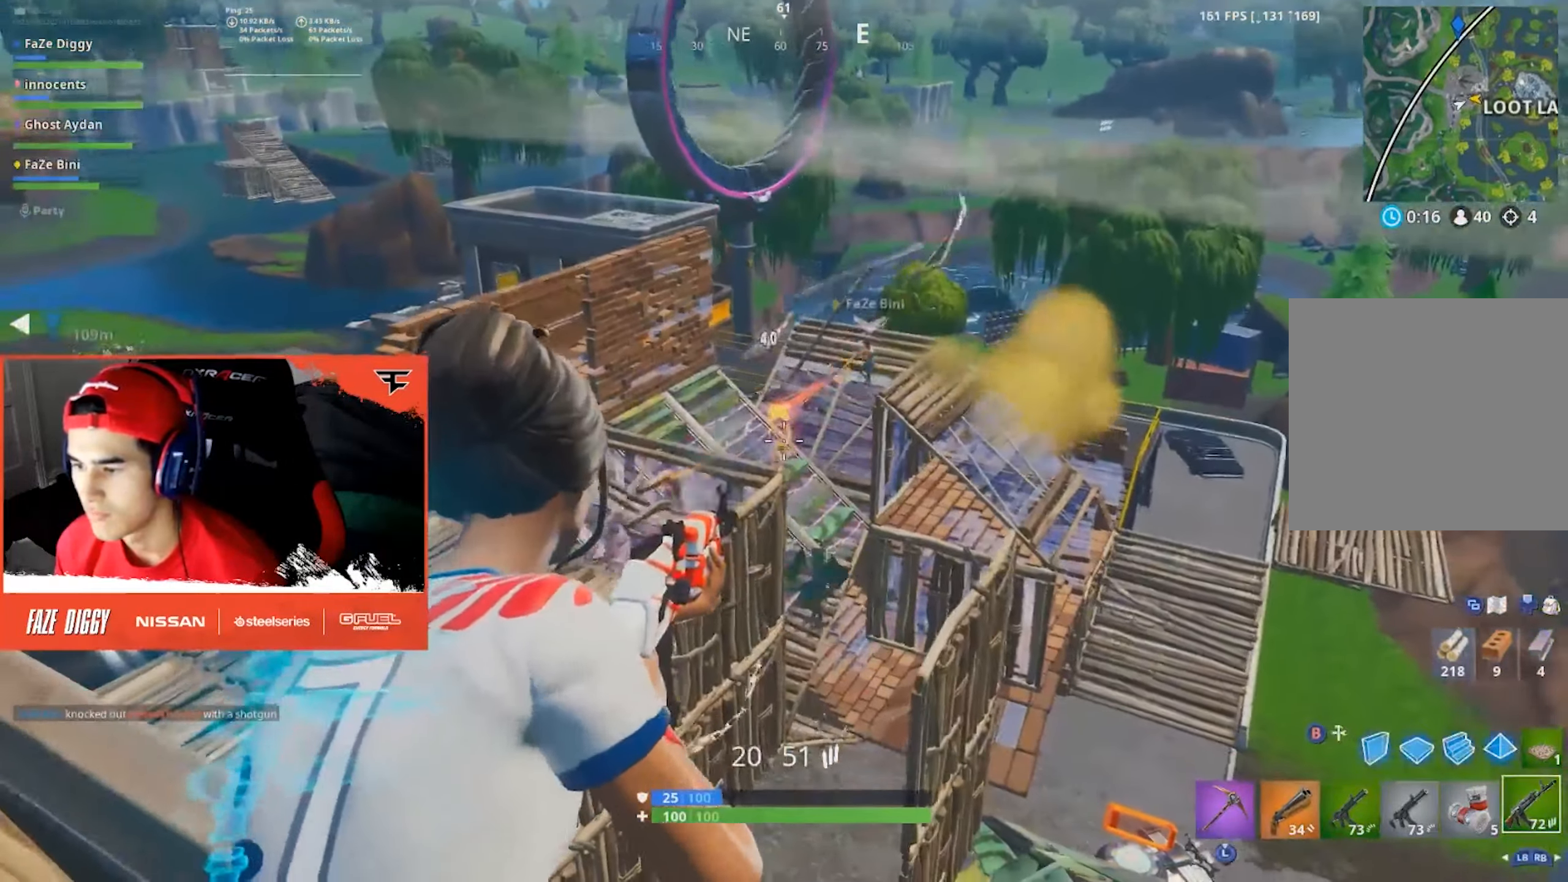
{"dt_ms": 500, "buttons": [], "left_stick": "down-left", "right_stick": "up-left", "events": [[33, "R2", "up"], [33, "right_stick", "down"], [233, "left_stick", "down"], [316, "R2", "down"], [333, "right_stick", "up"], [350, "left_stick", "down-left"], [400, "R2", "up"], [400, "right_stick", "up-left"], [500, "L2", "up"]]}
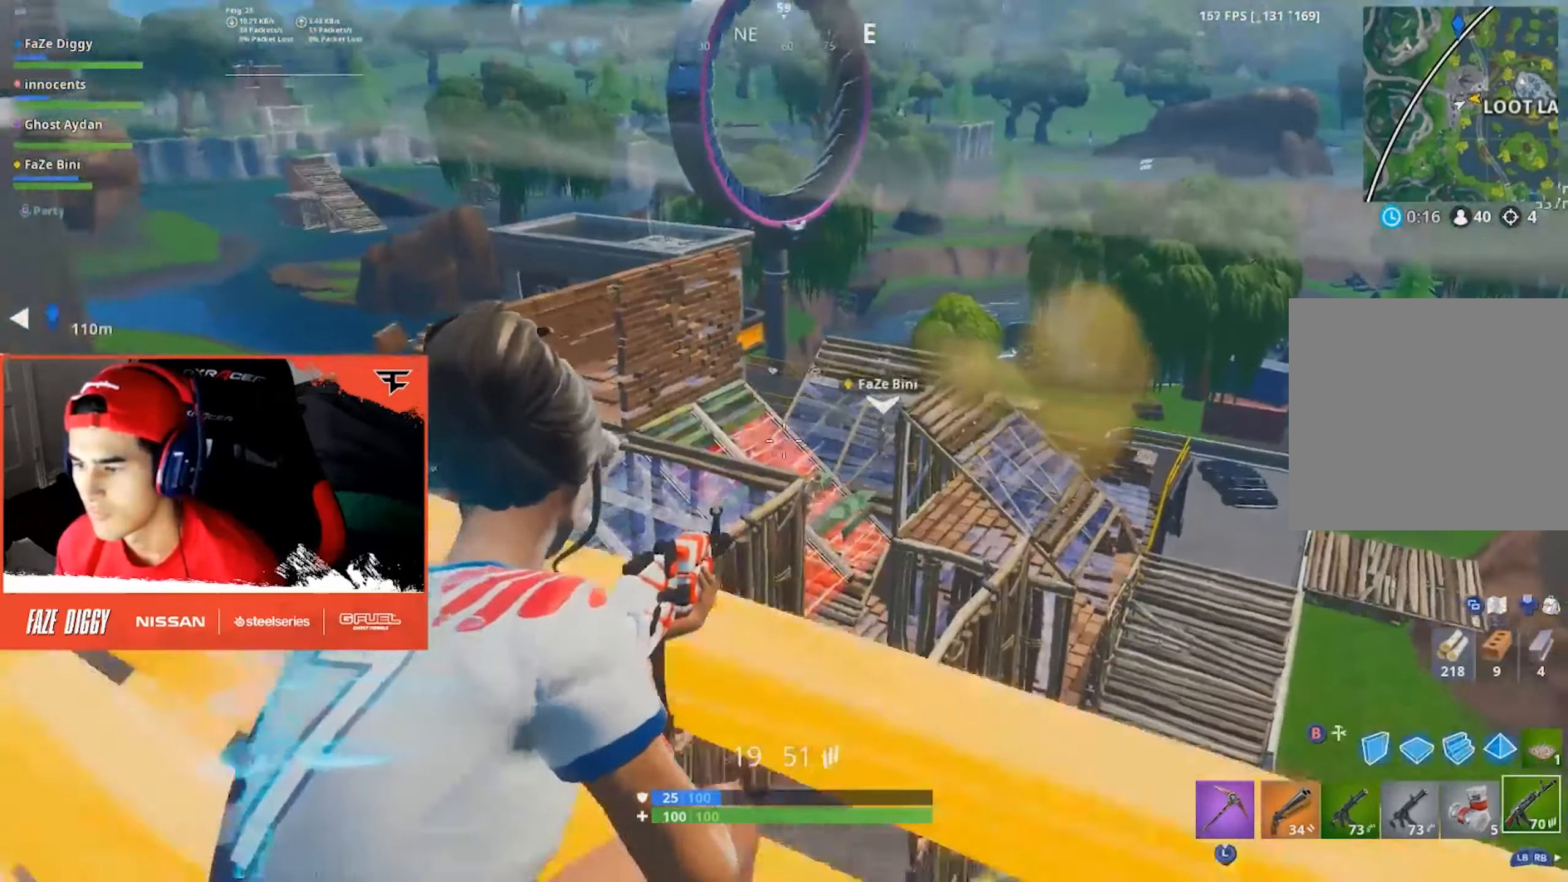
{"dt_ms": 500, "buttons": ["R3"], "left_stick": "up-left", "right_stick": "center", "events": [[66, "left_stick", "left"], [150, "right_stick", "center"], [166, "left_stick", "up-left"], [233, "right_stick", "down-left"], [383, "right_stick", "center"], [450, "R3", "down"]]}
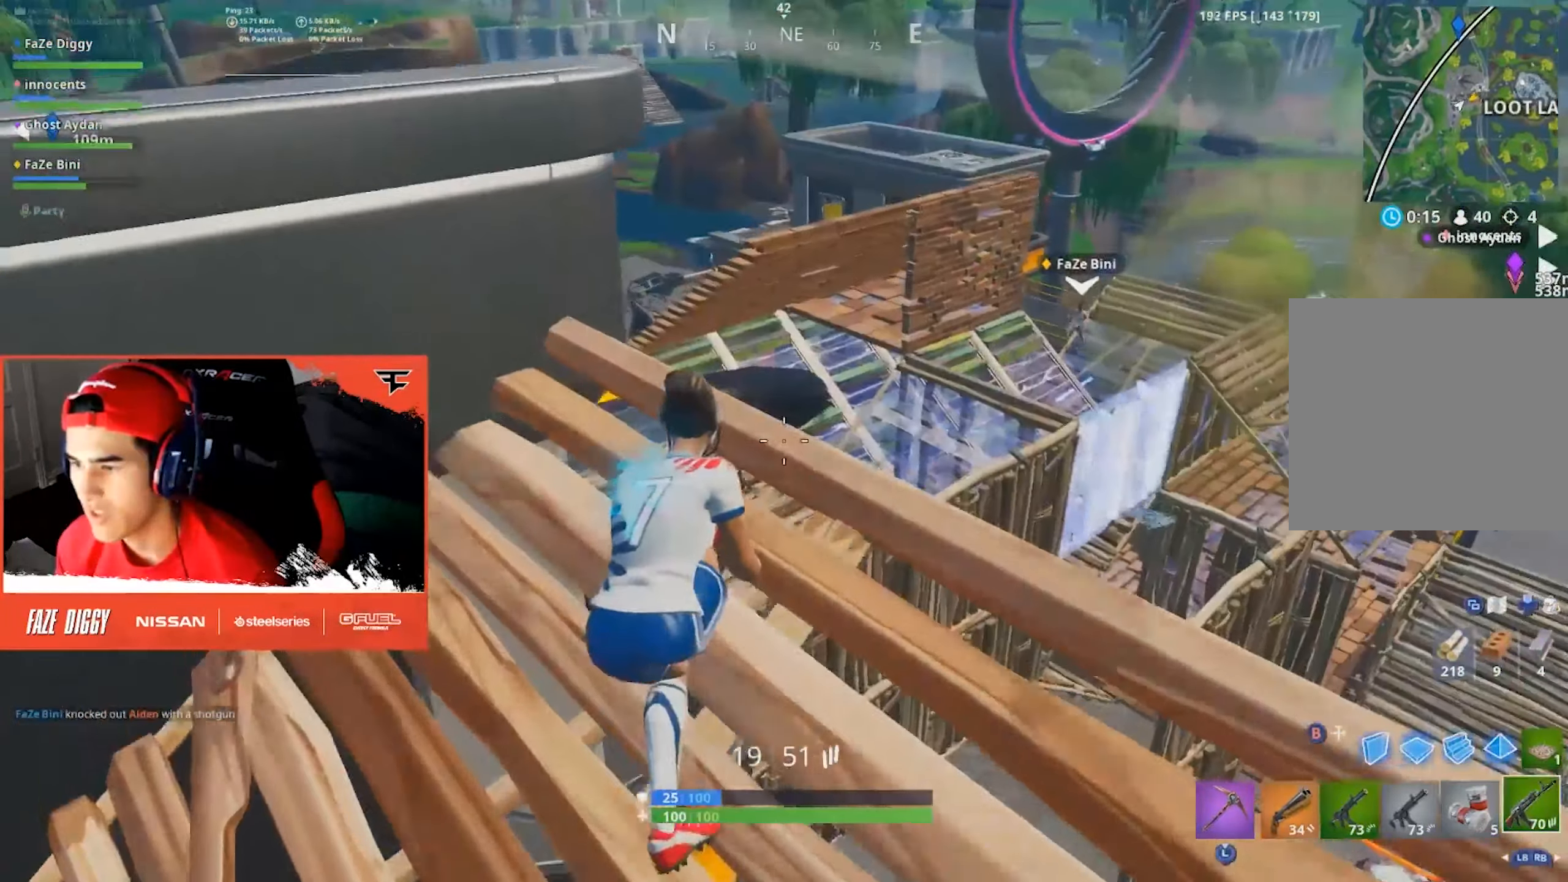
{"dt_ms": 500, "buttons": [], "left_stick": "up", "right_stick": "center", "events": [[66, "R3", "up"], [83, "right_stick", "down-right"], [133, "B", "down"], [150, "left_stick", "up-right"], [216, "B", "up"], [233, "right_stick", "center"], [266, "left_stick", "up"], [316, "right_stick", "left"], [333, "R1", "down"], [450, "right_stick", "center"], [500, "R1", "up"]]}